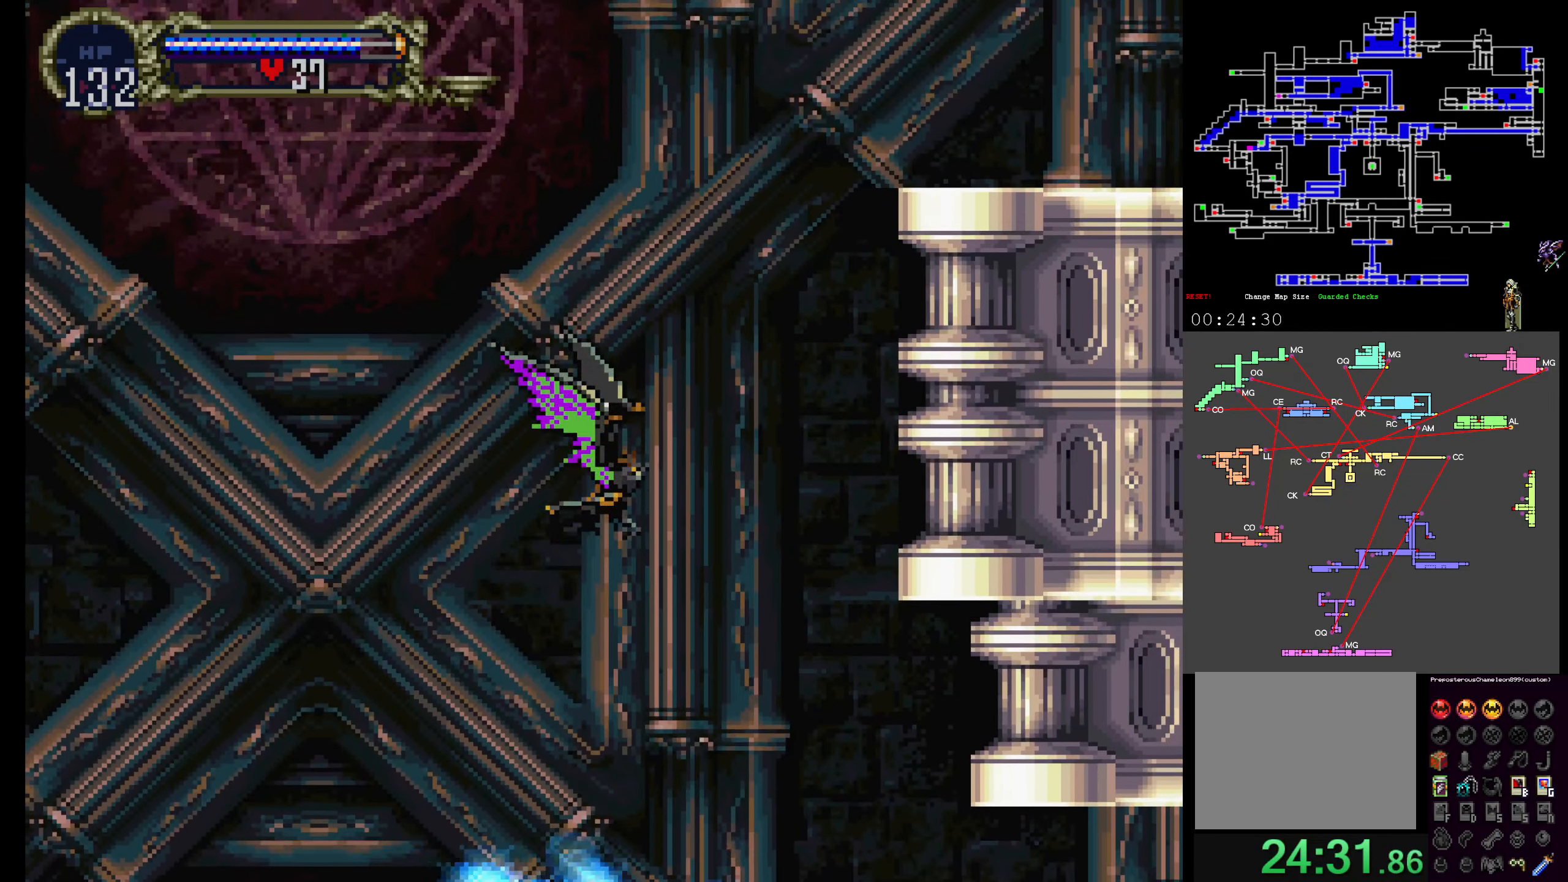
Gameplay with a controller (Xbox layout); each line is a JSON object with the inputs held at the frame after it. "events" lists button and stick changes between this image and that frame as [ms after this image, input, new state], when the widget could be followed in between. Not read: DPAD_LEFT L3 R3 left_stick right_stick.
{"buttons": ["DPAD_UP"], "events": []}
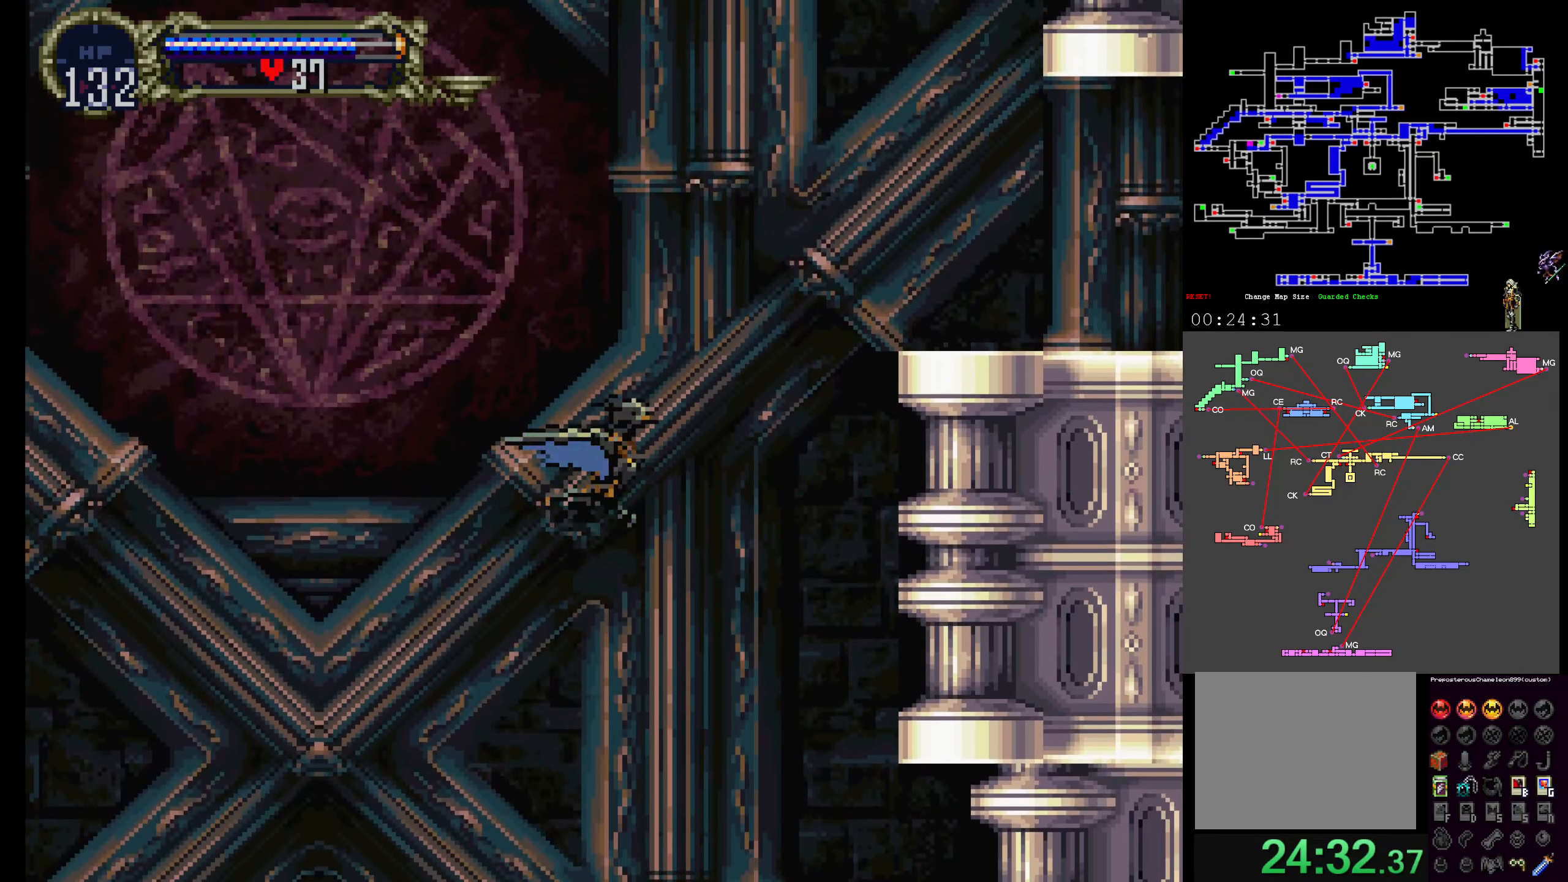
{"buttons": ["DPAD_UP"], "events": []}
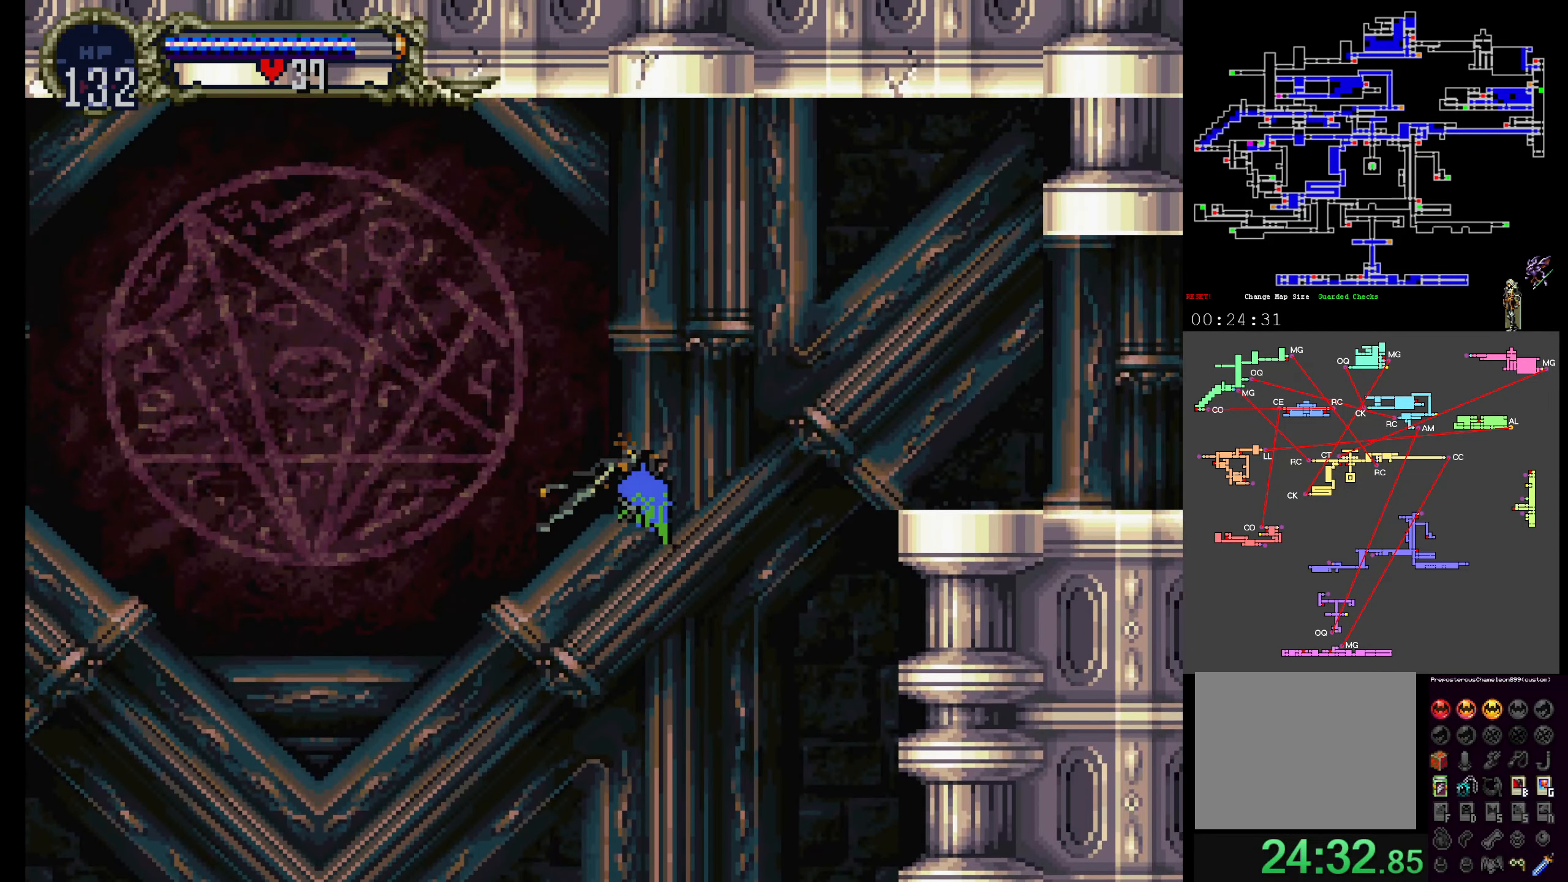
{"buttons": []}
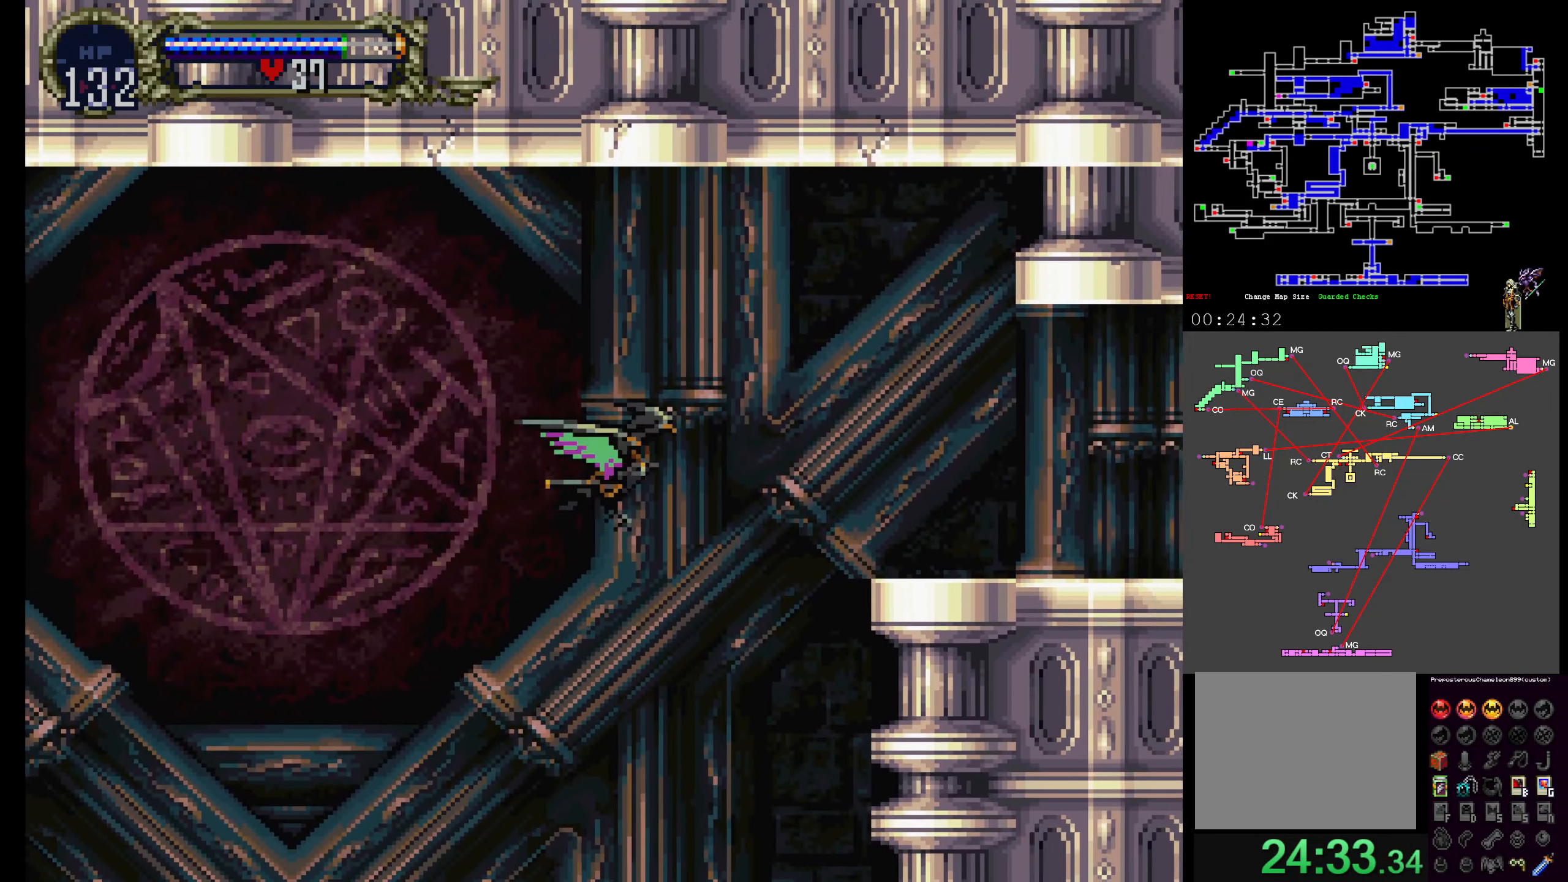
{"buttons": [], "events": []}
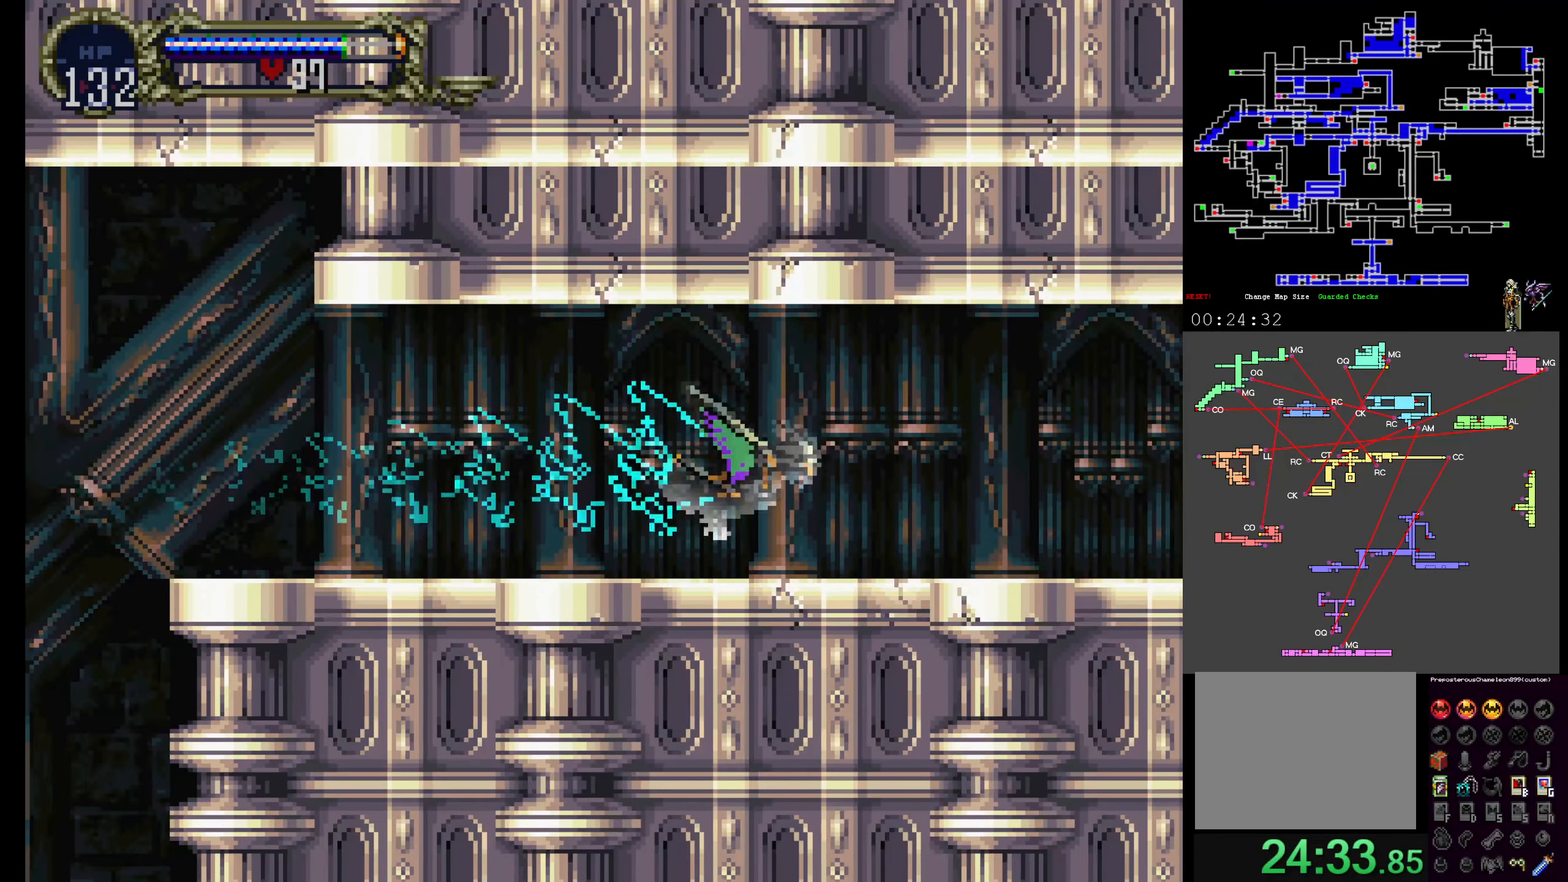
{"buttons": [], "events": [[216, "R1", "down"], [350, "R1", "up"]]}
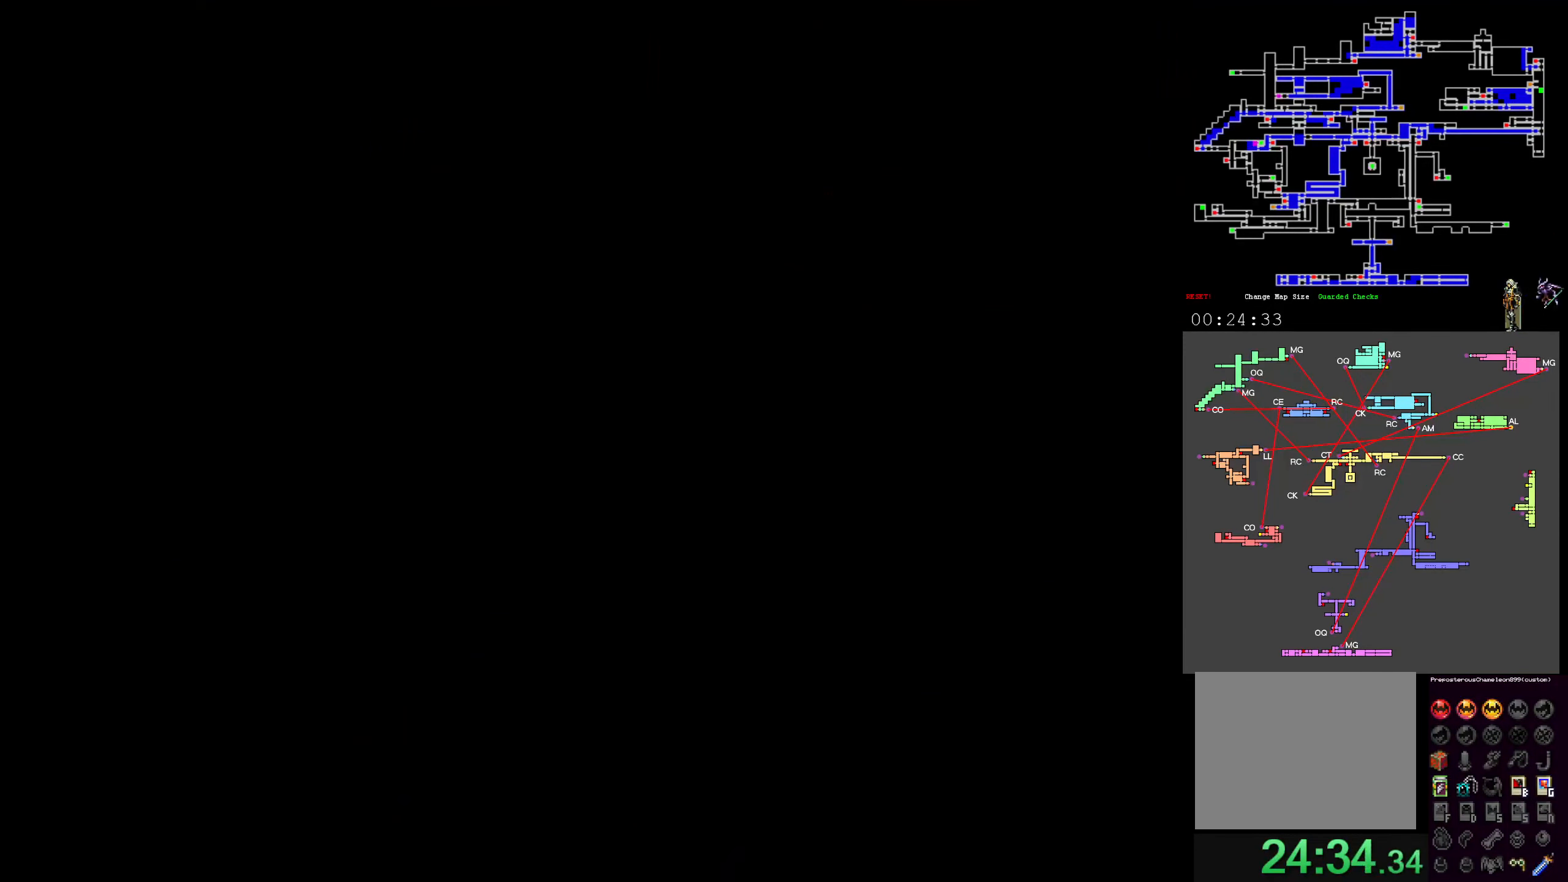
{"buttons": [], "events": []}
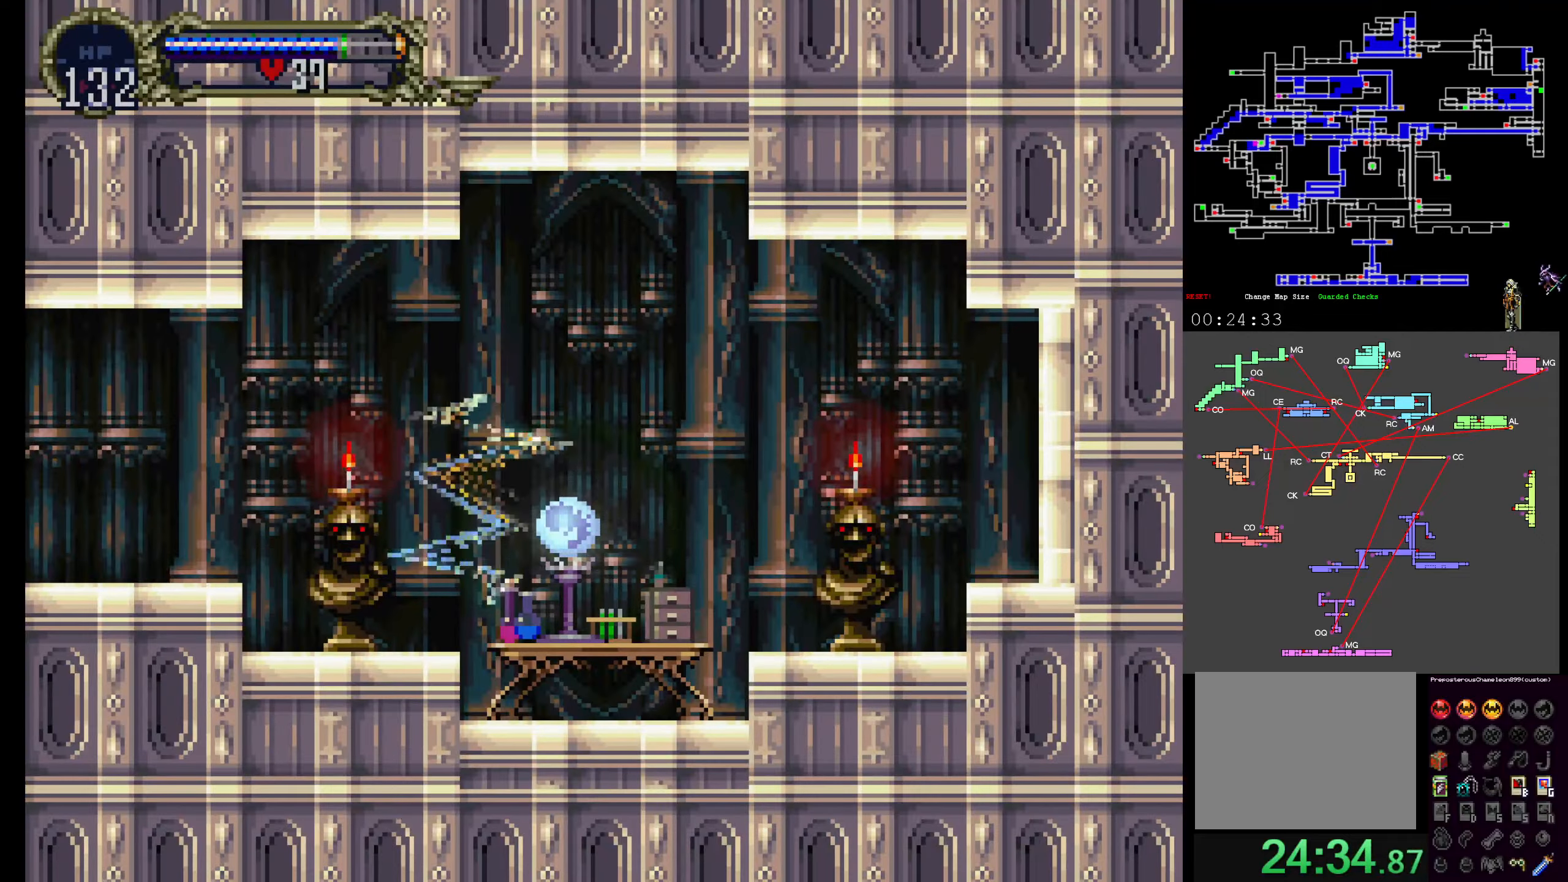
{"buttons": ["B"], "events": [[67, "DPAD_DOWN", "down"], [417, "B", "down"], [483, "DPAD_DOWN", "up"]]}
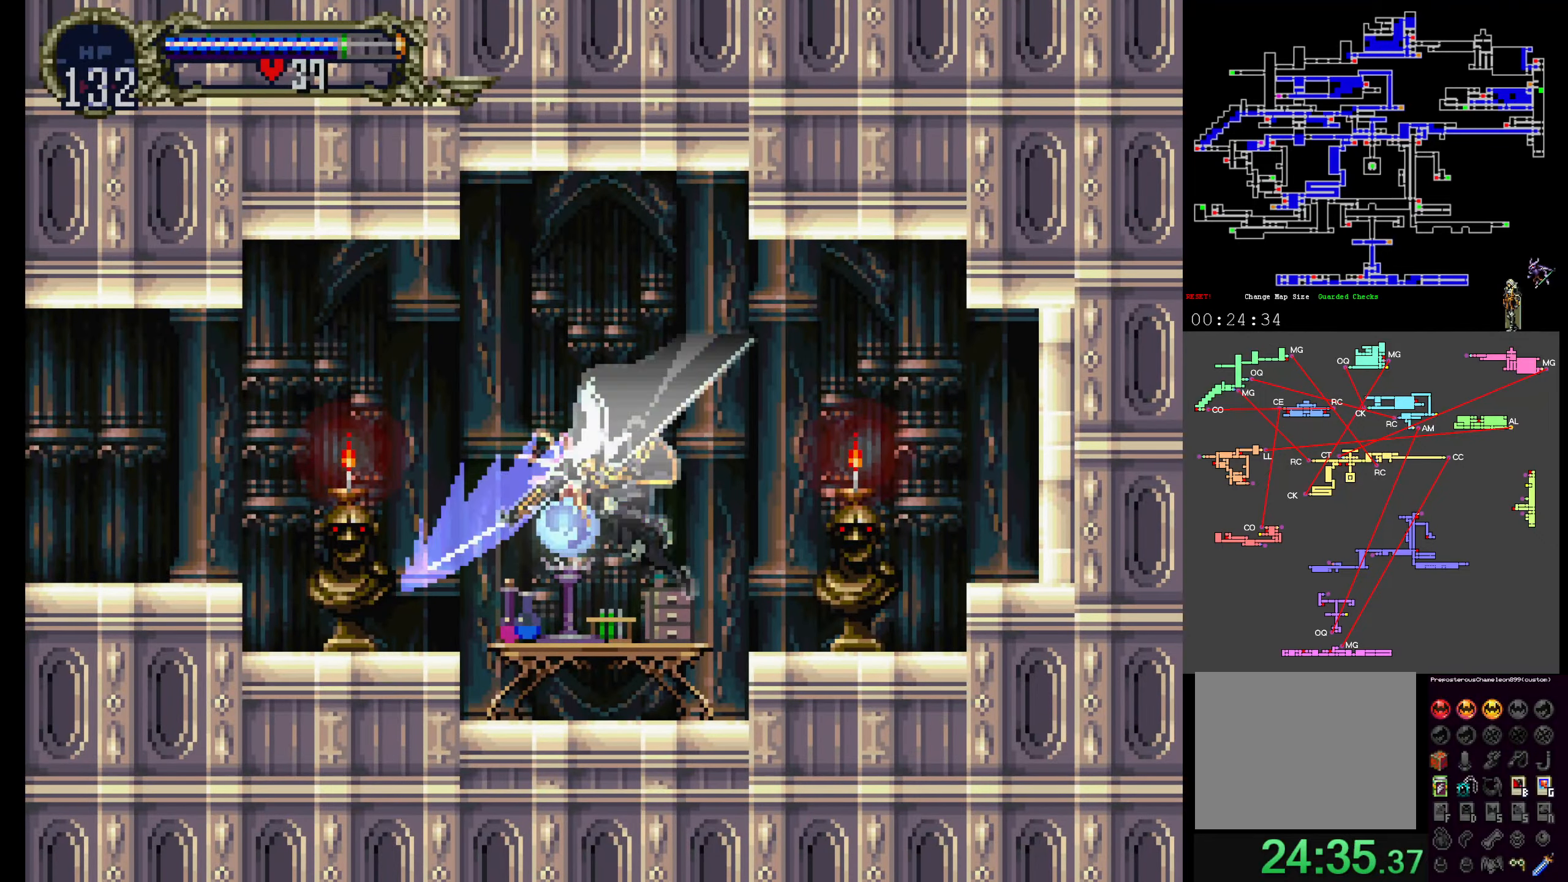
{"buttons": ["A"], "events": [[50, "B", "up"], [383, "A", "down"]]}
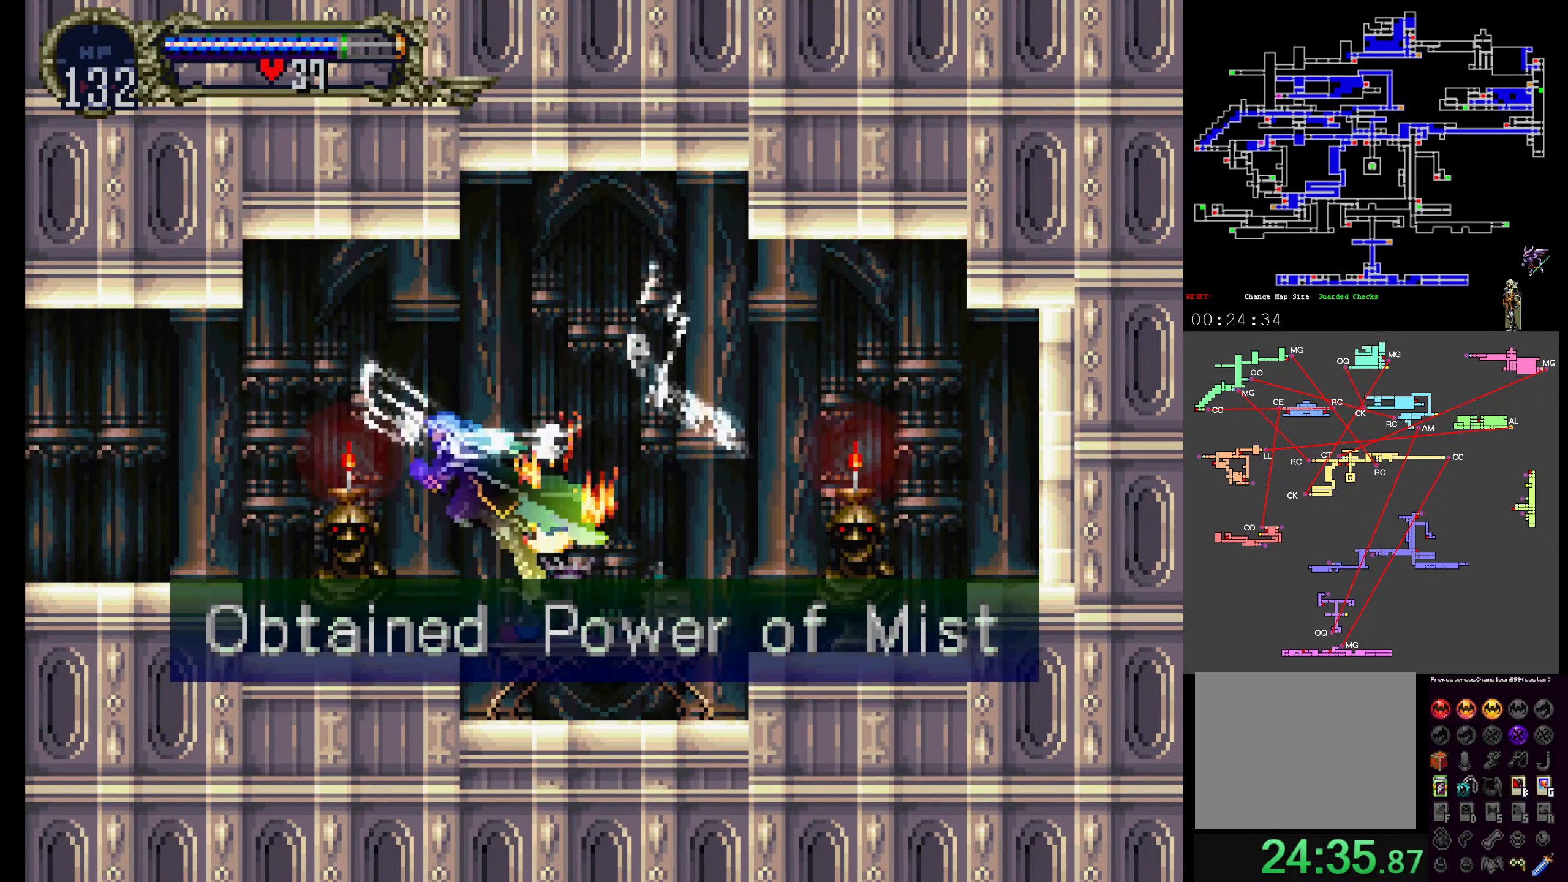
{"buttons": [], "events": [[267, "A", "up"]]}
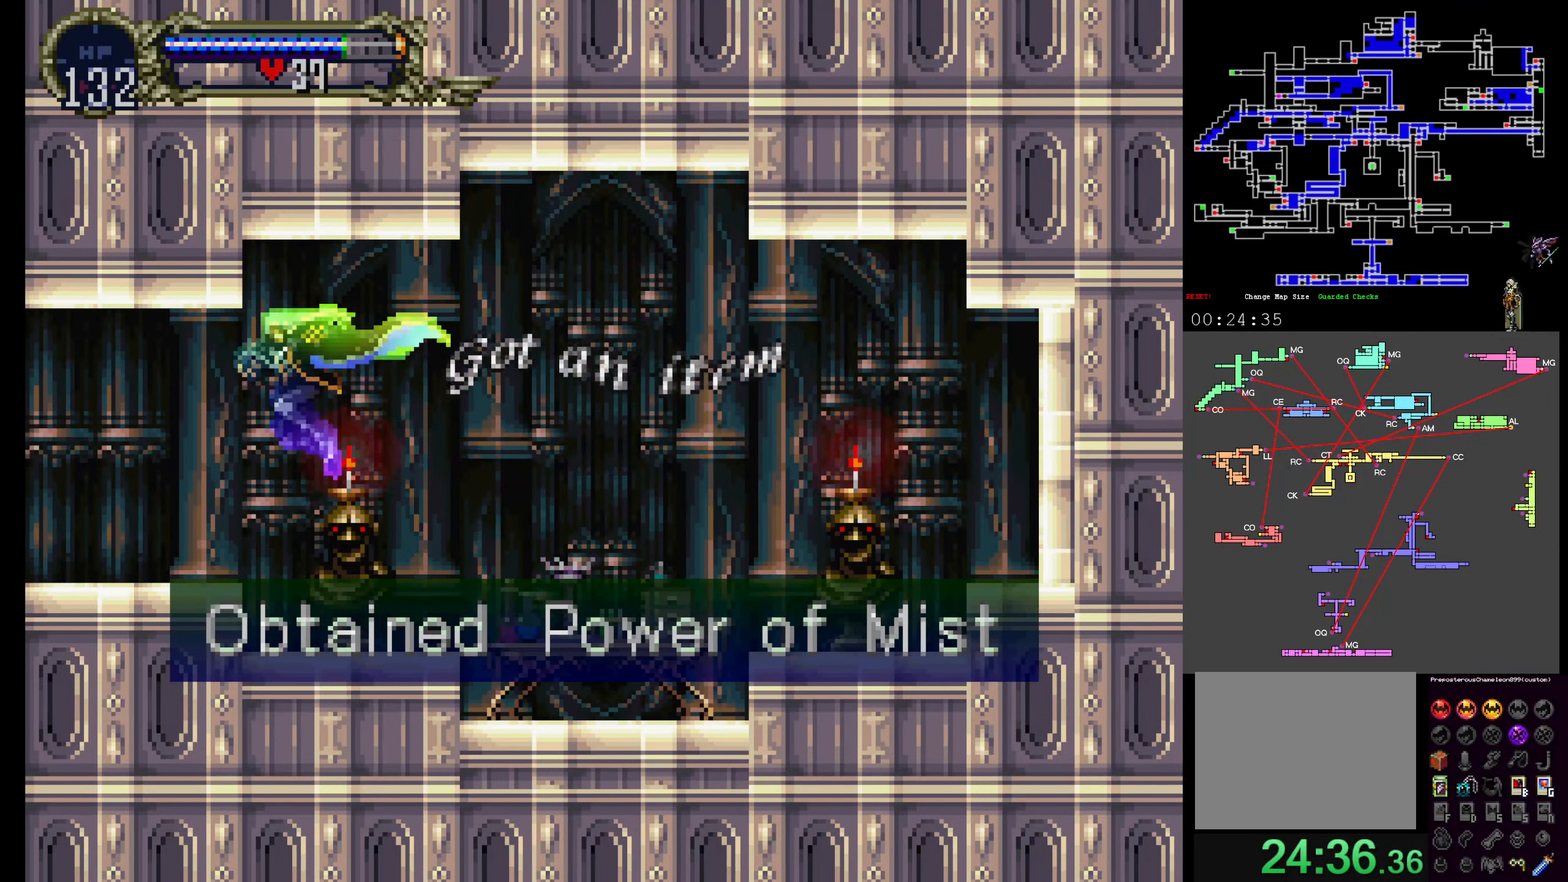
{"buttons": [], "events": [[33, "R1", "down"], [217, "R1", "up"]]}
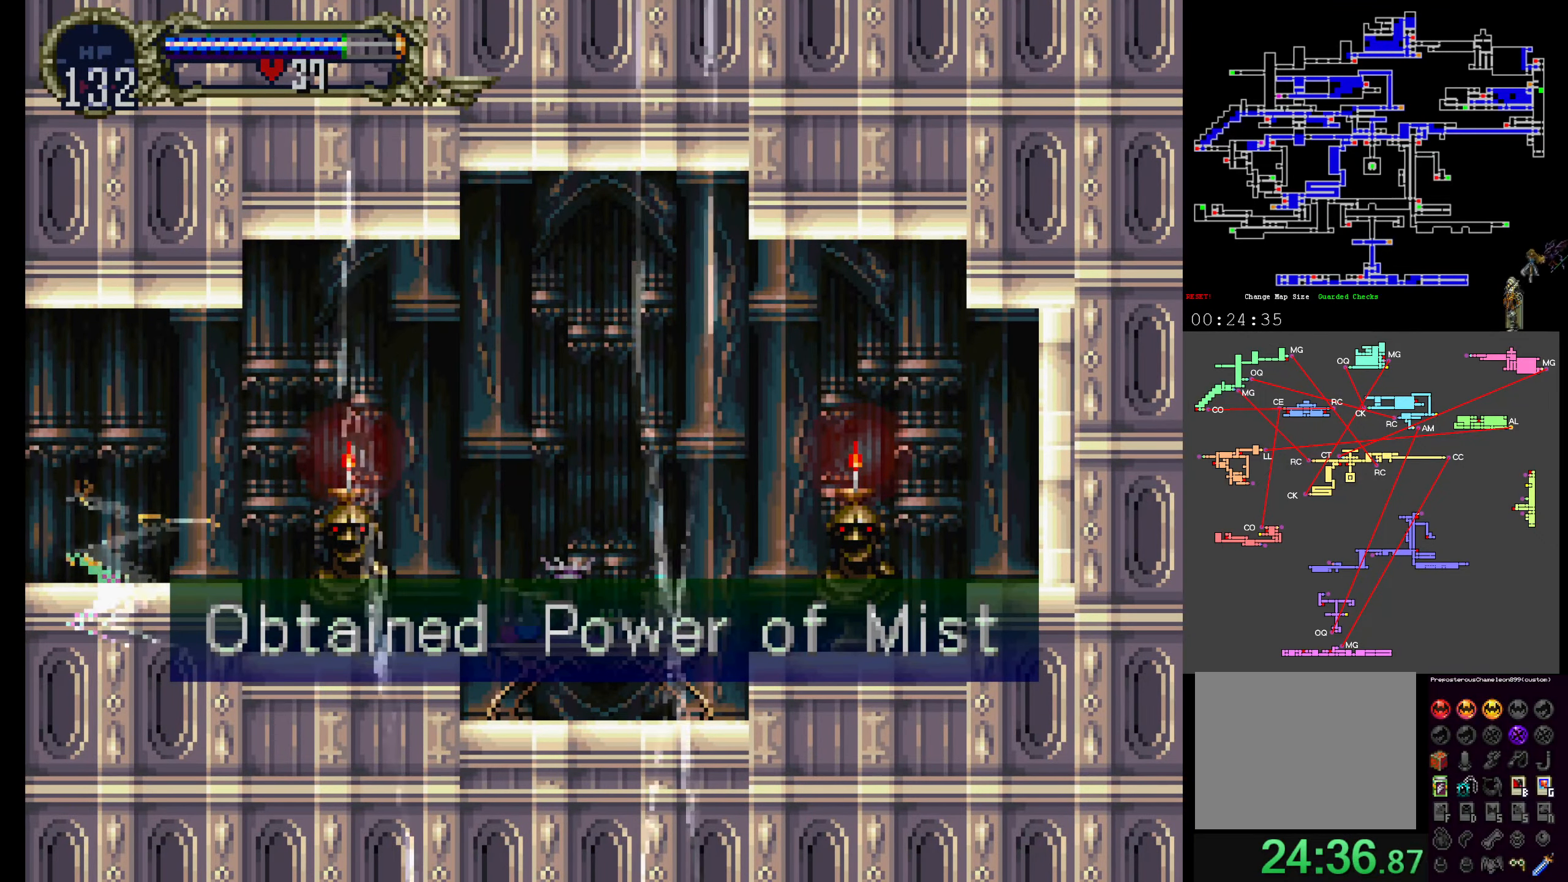
{"buttons": ["DPAD_UP"], "events": [[50, "DPAD_UP", "down"]]}
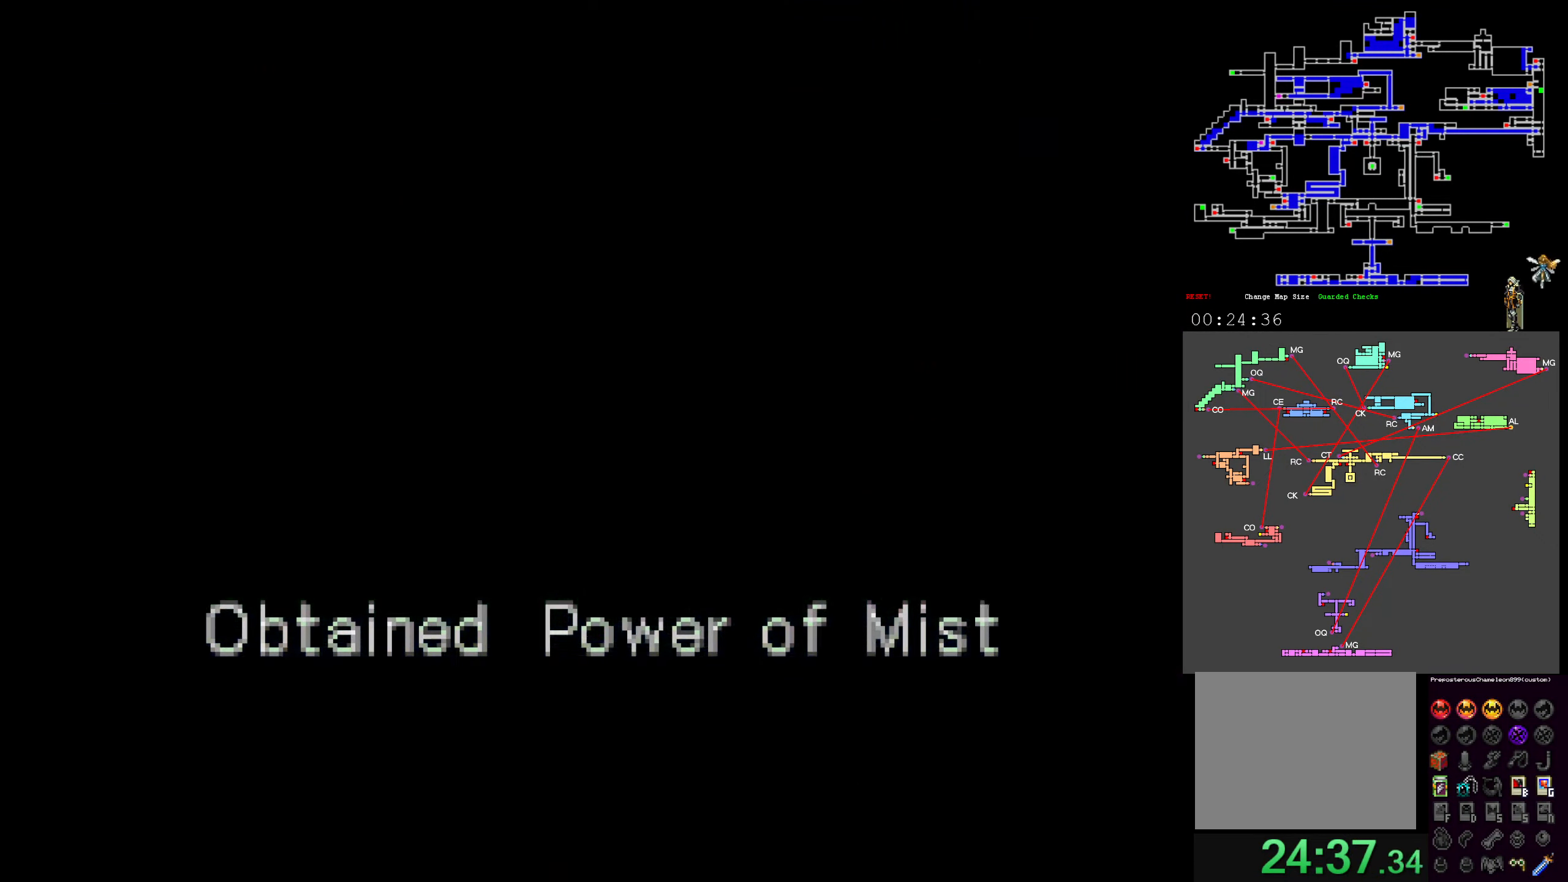
{"buttons": ["A"], "events": [[250, "A", "down"], [433, "DPAD_UP", "up"]]}
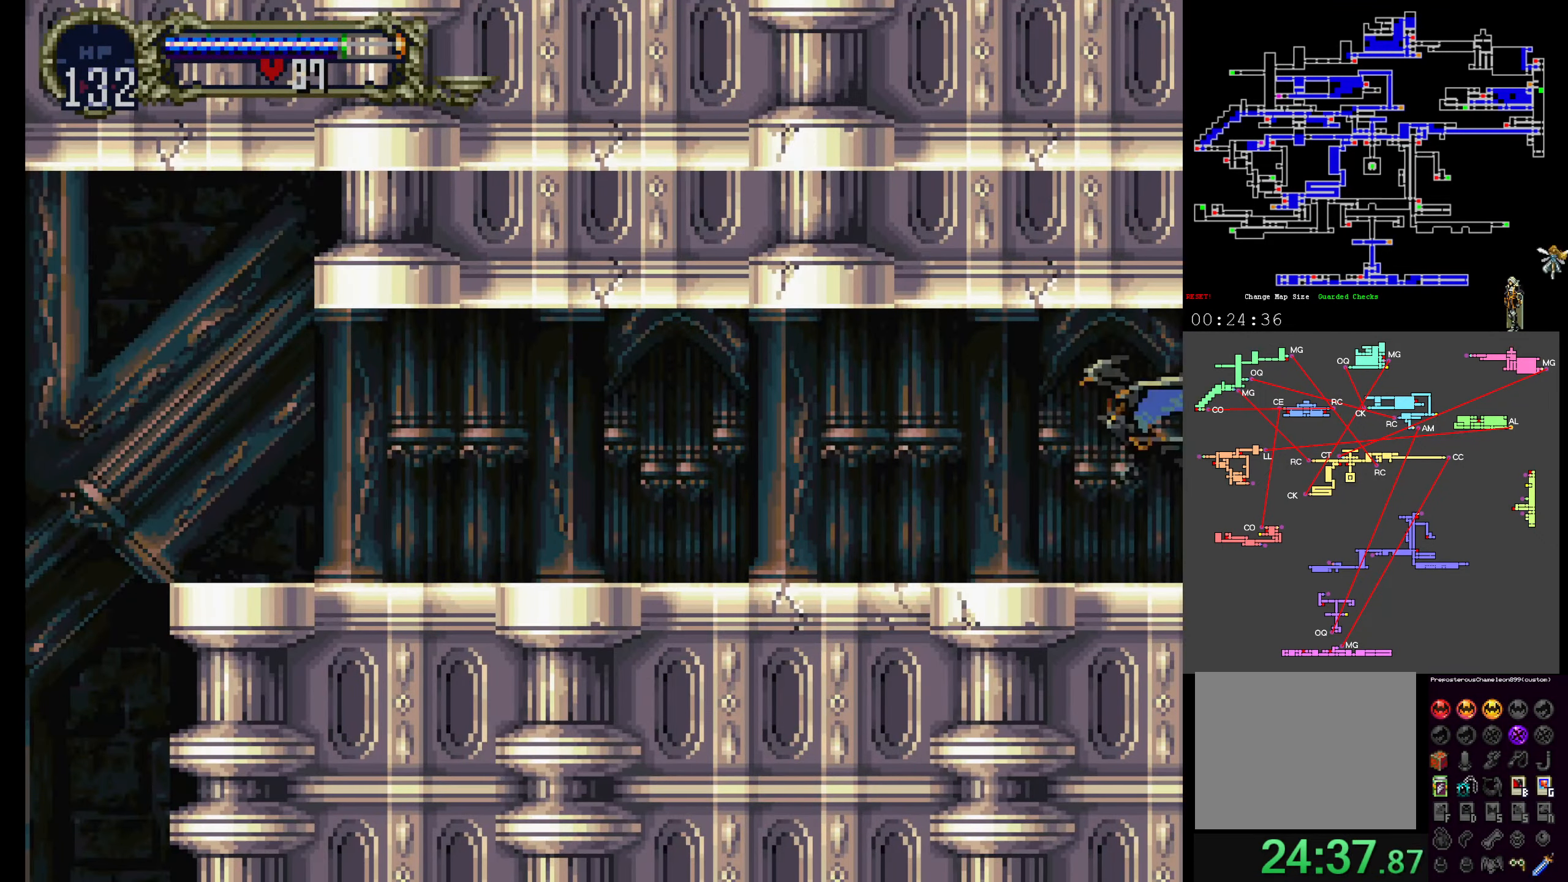
{"buttons": ["DPAD_UP"], "events": [[183, "A", "up"], [500, "DPAD_UP", "down"]]}
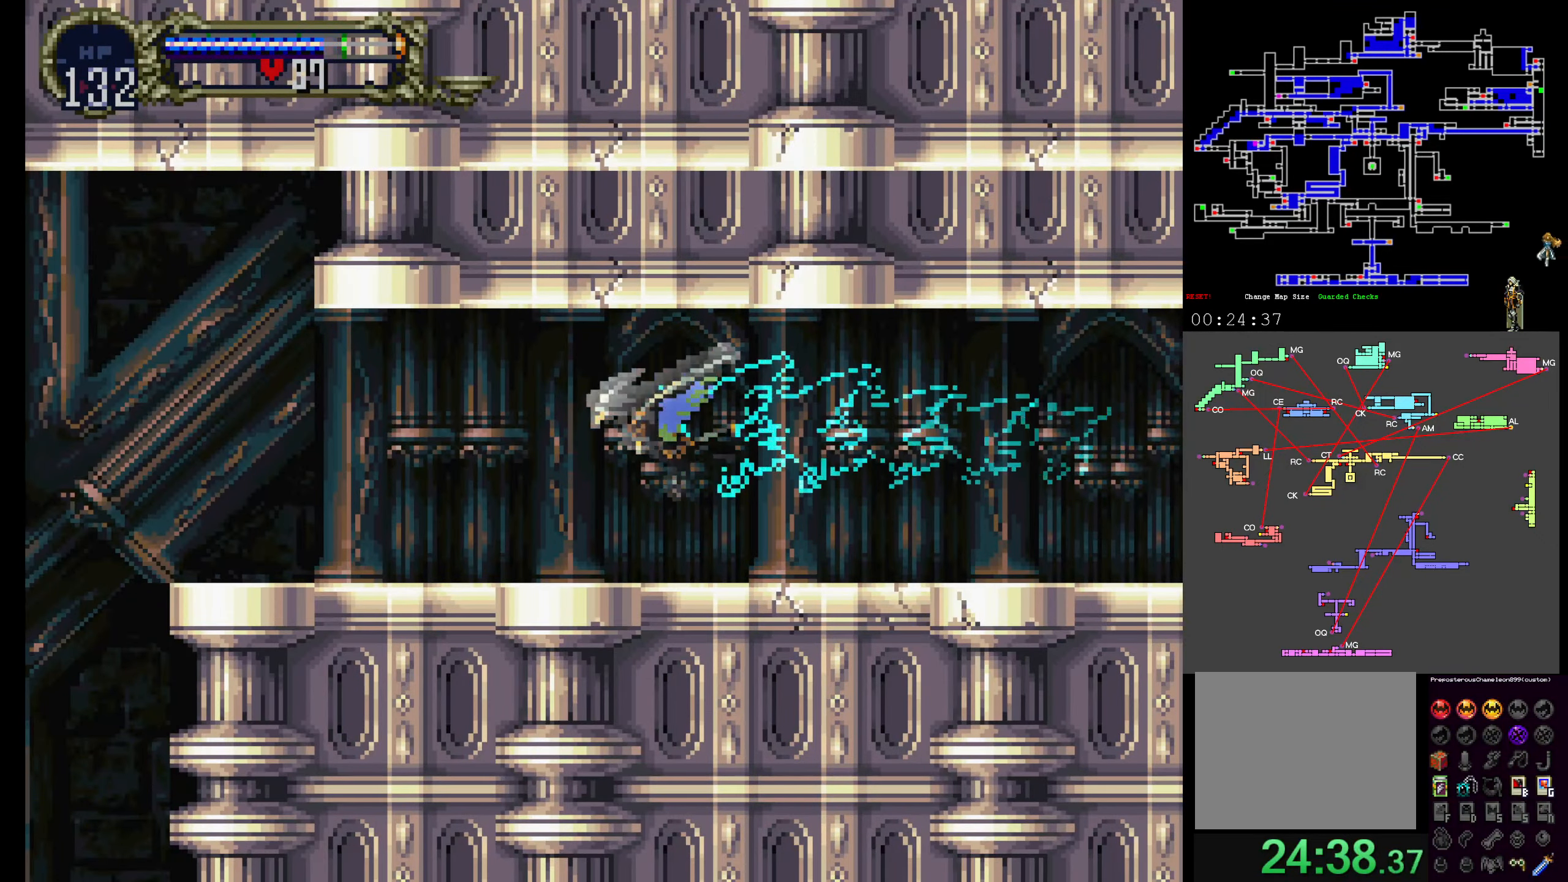
{"buttons": [], "events": [[183, "DPAD_UP", "up"]]}
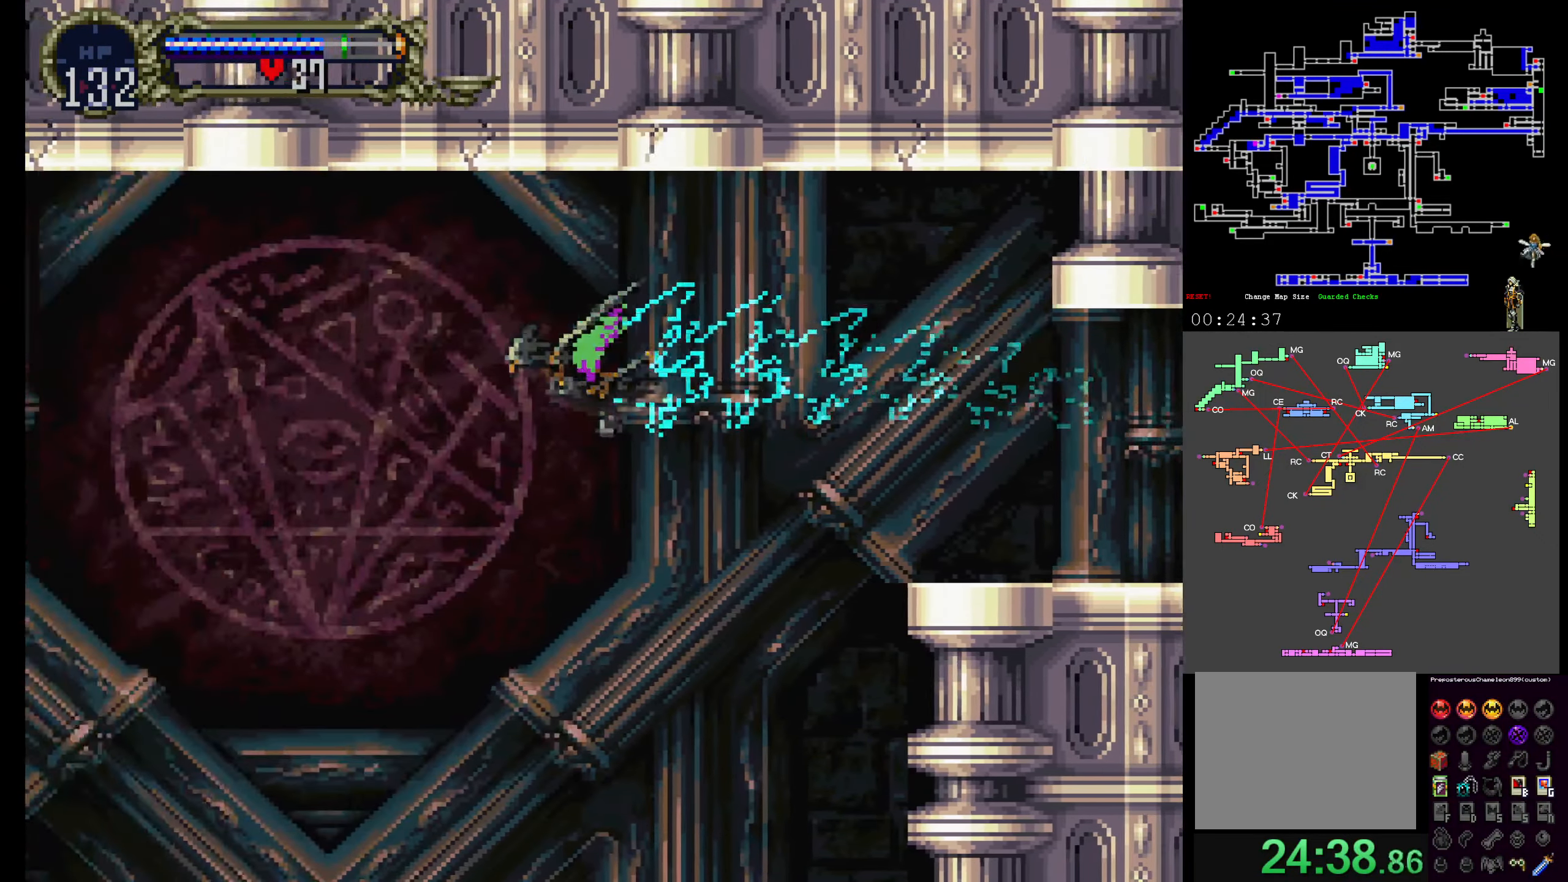
{"buttons": [], "events": []}
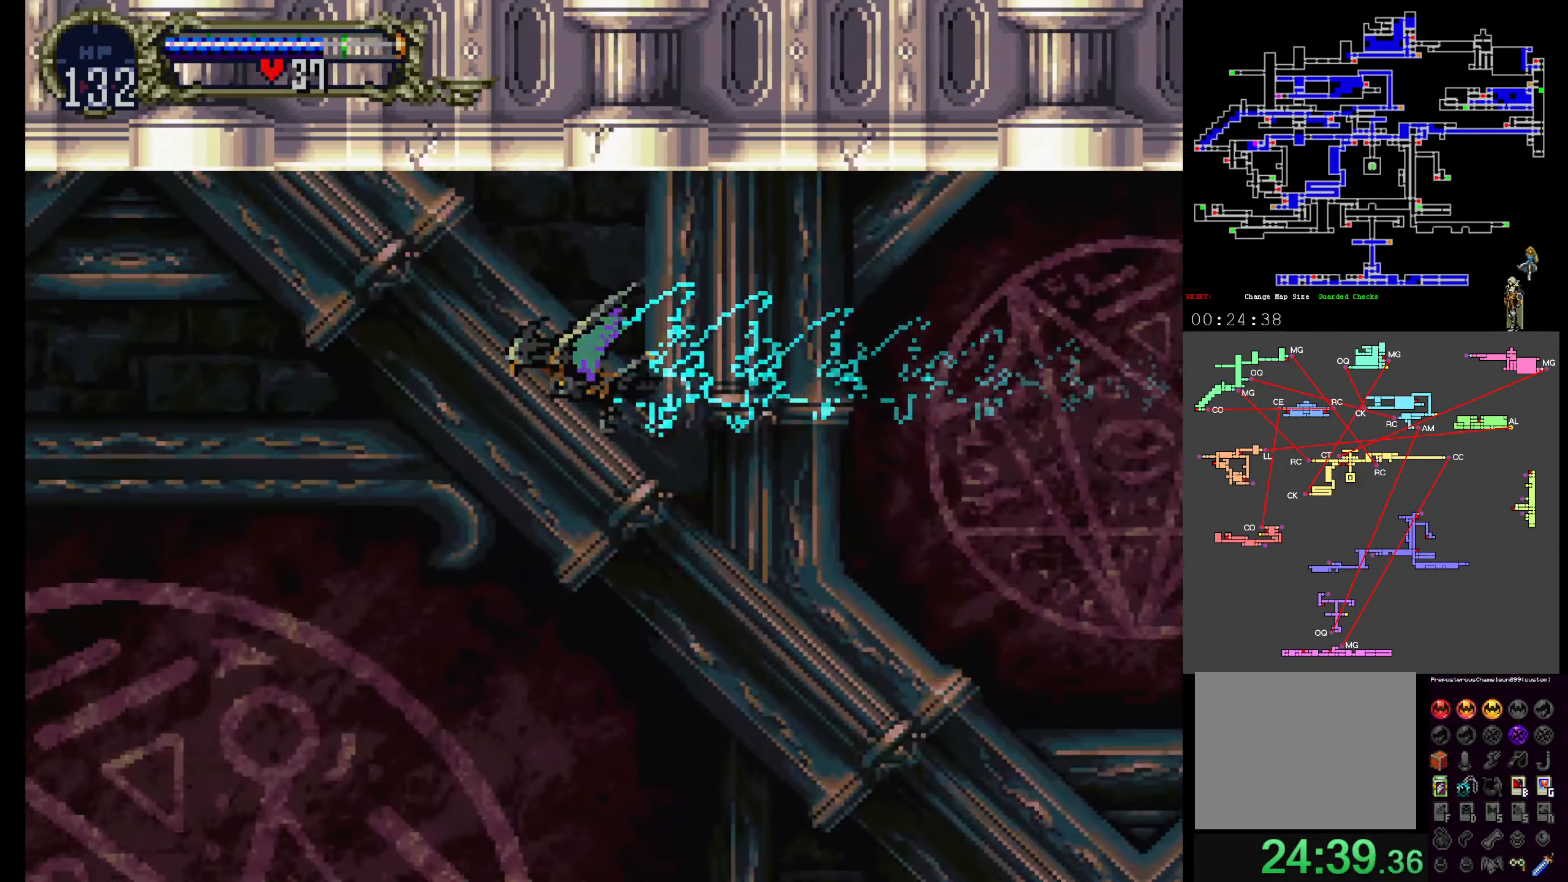
{"buttons": [], "events": []}
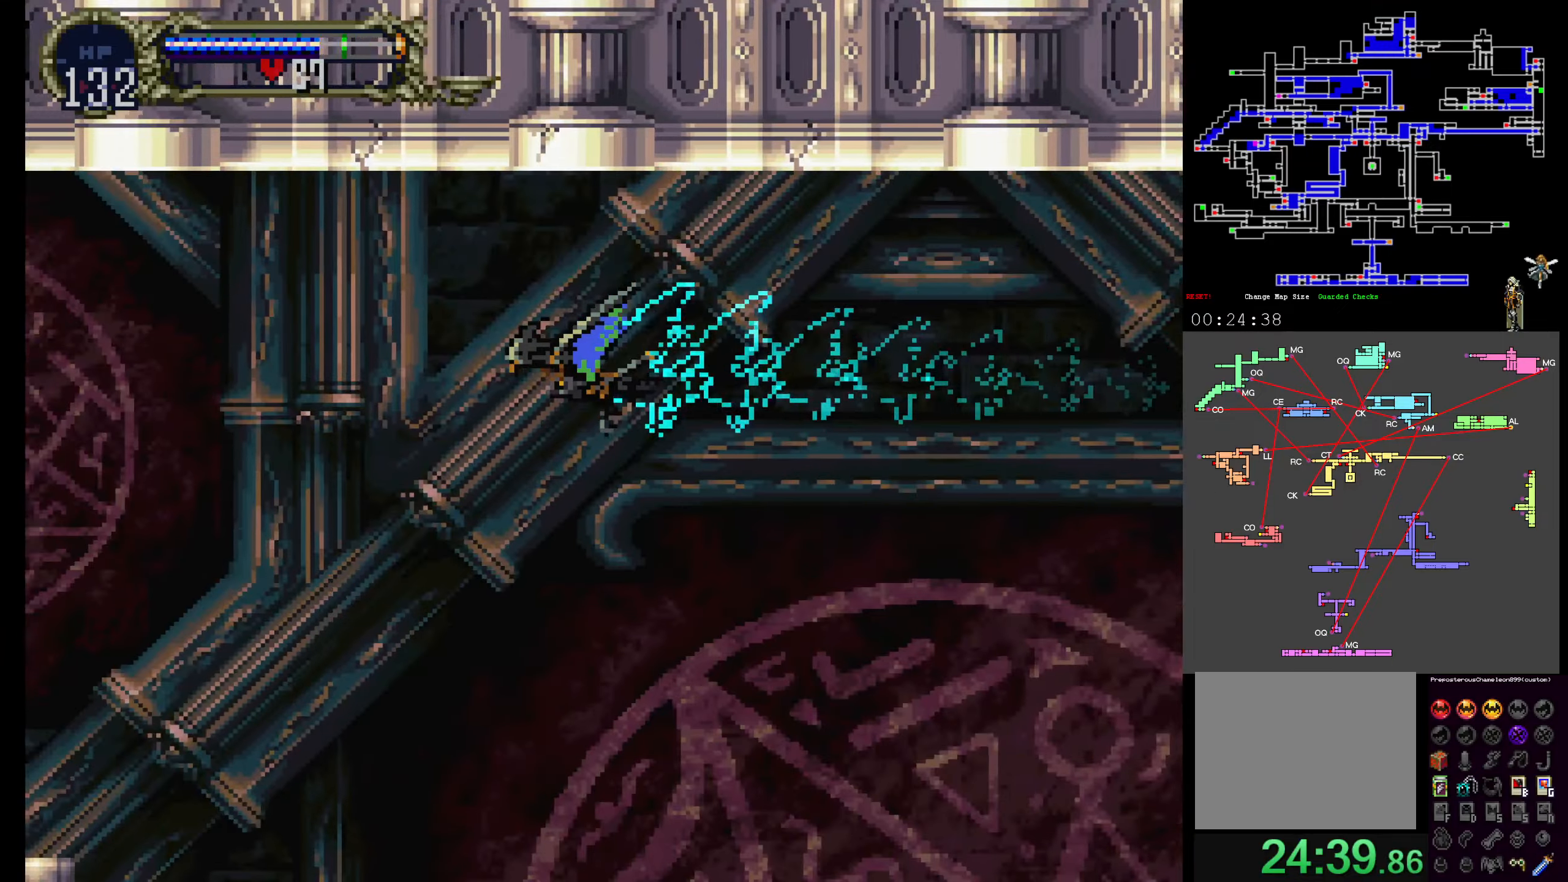
{"buttons": ["DPAD_DOWN"], "events": [[500, "DPAD_DOWN", "down"]]}
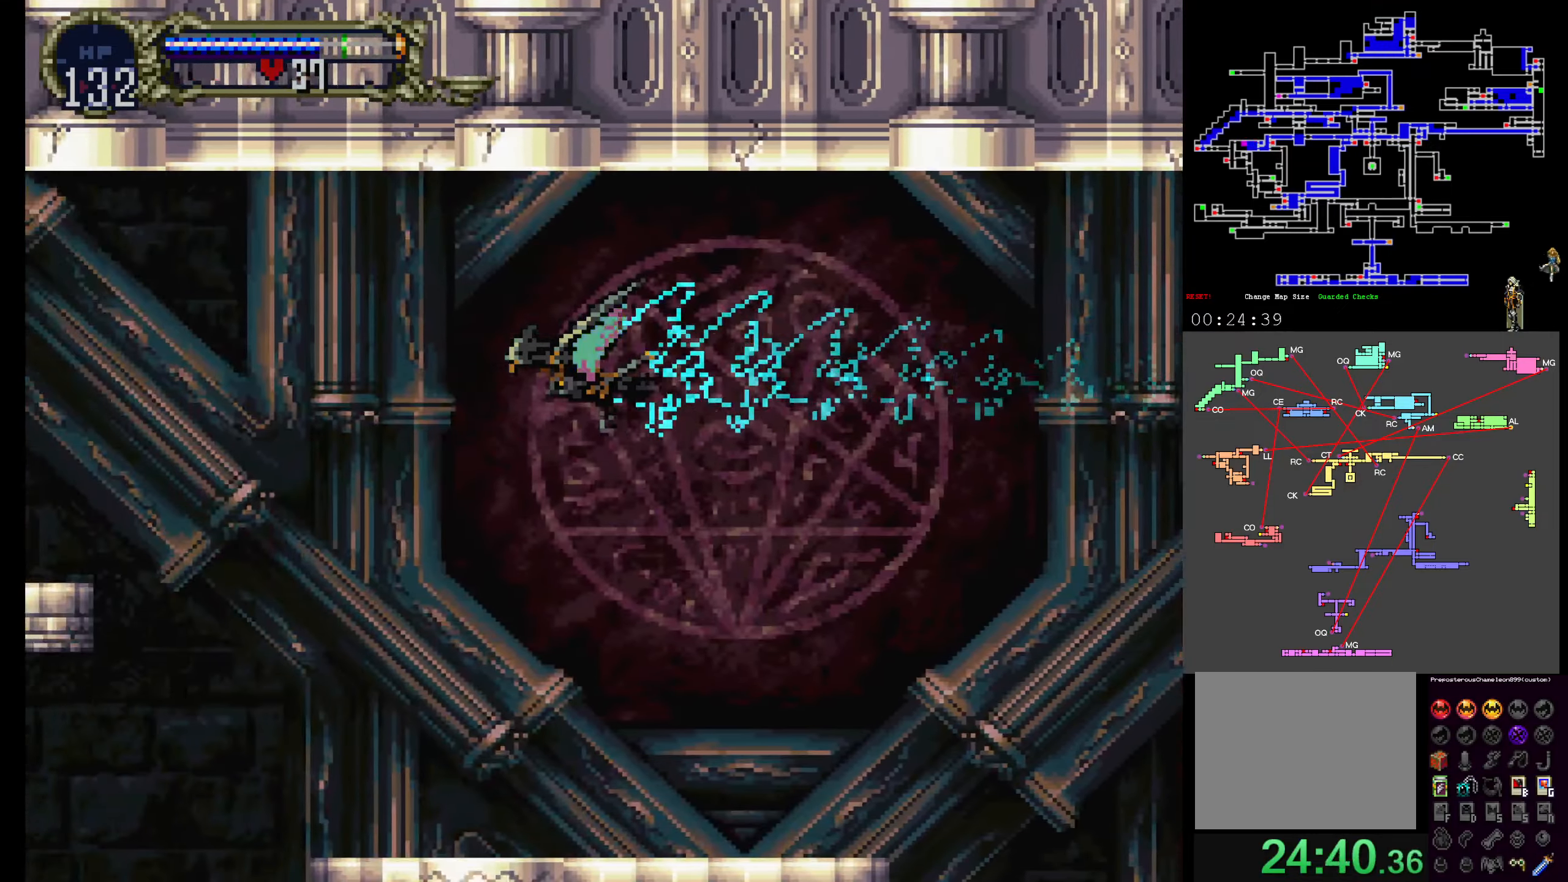
{"buttons": [], "events": [[167, "DPAD_DOWN", "up"]]}
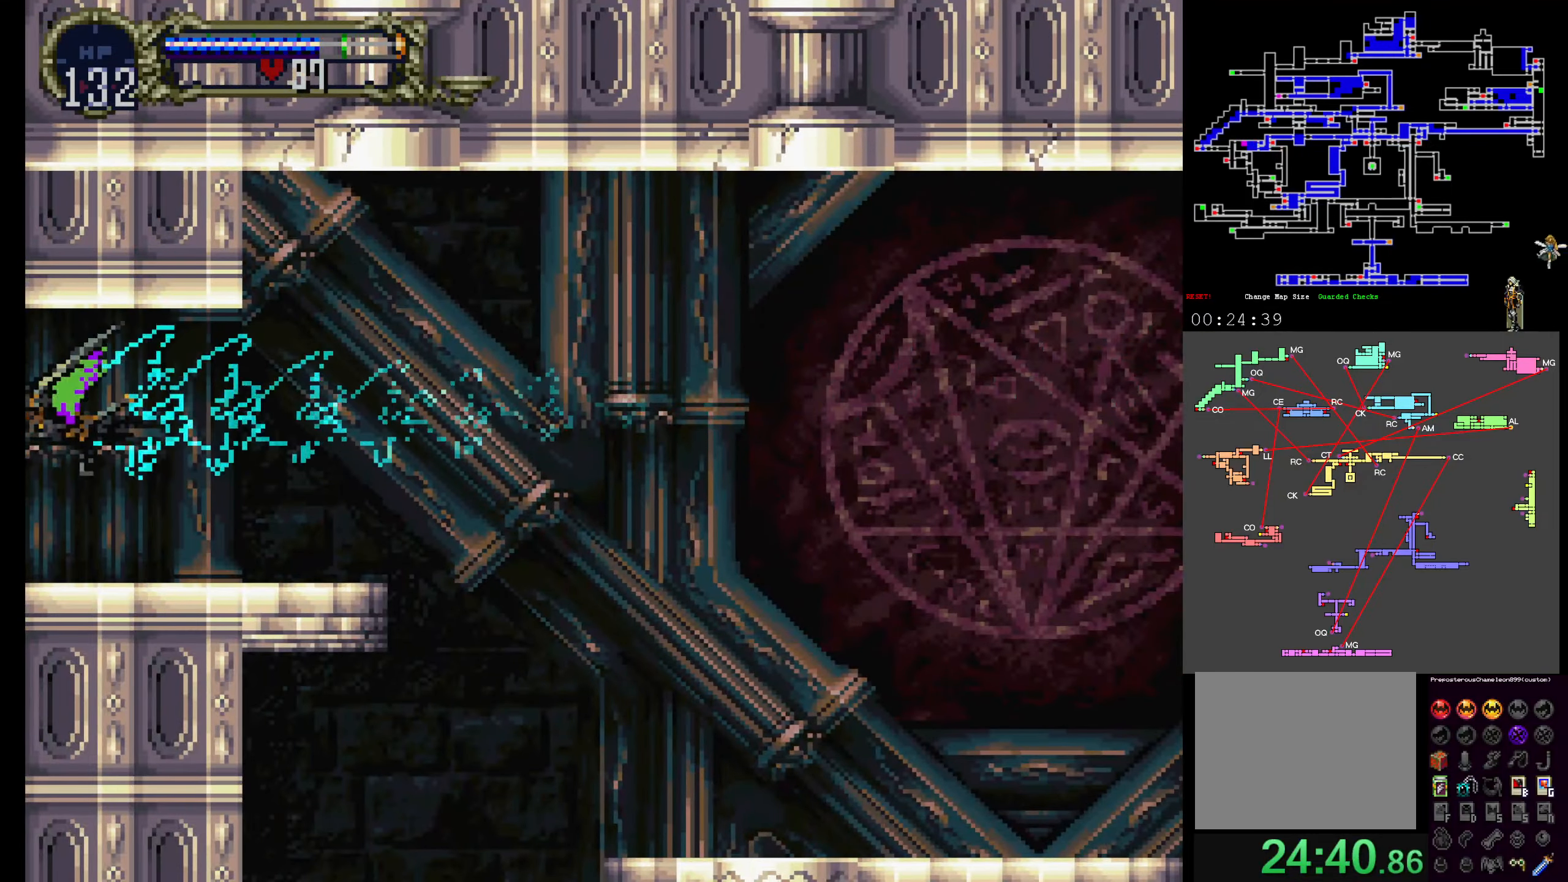
{"buttons": ["DPAD_DOWN"], "events": [[434, "DPAD_DOWN", "down"]]}
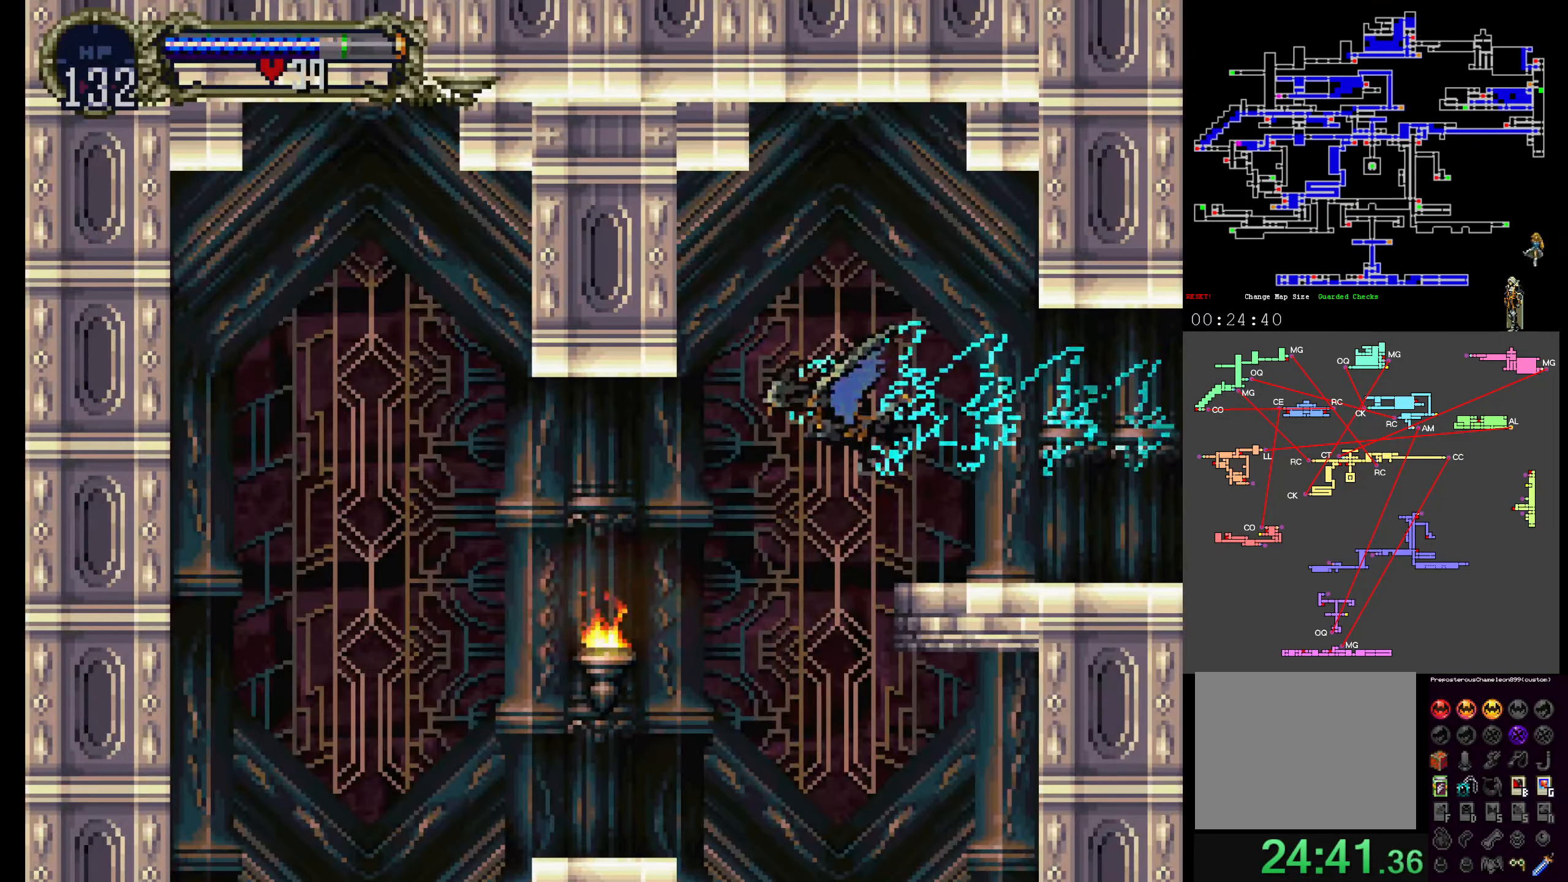
{"buttons": ["DPAD_DOWN"], "events": []}
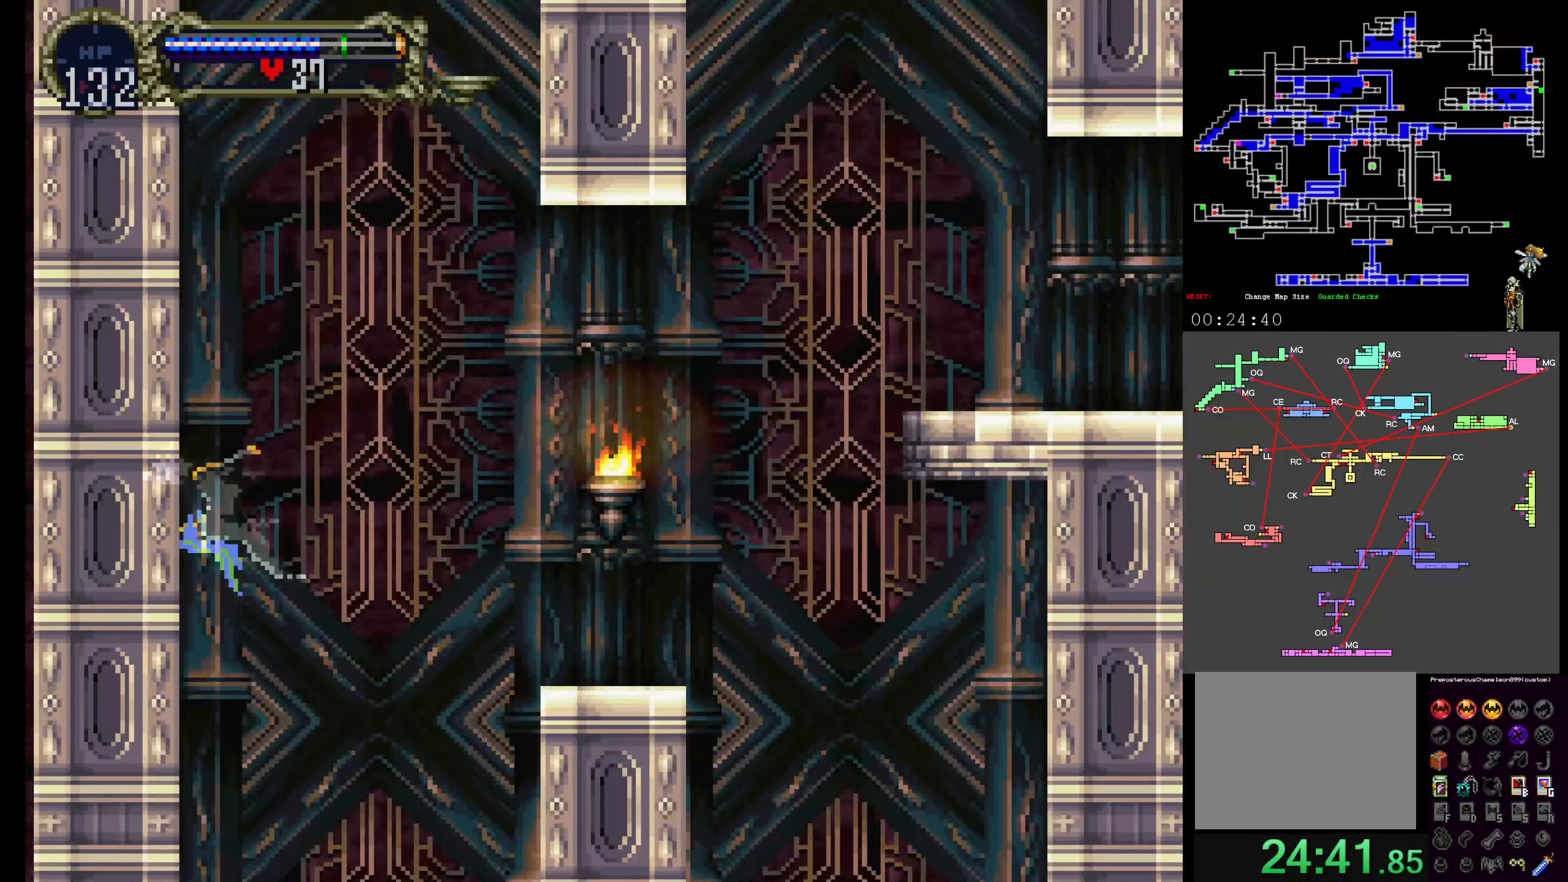
{"buttons": [], "events": [[84, "DPAD_DOWN", "up"], [300, "SELECT", "down"], [450, "SELECT", "up"]]}
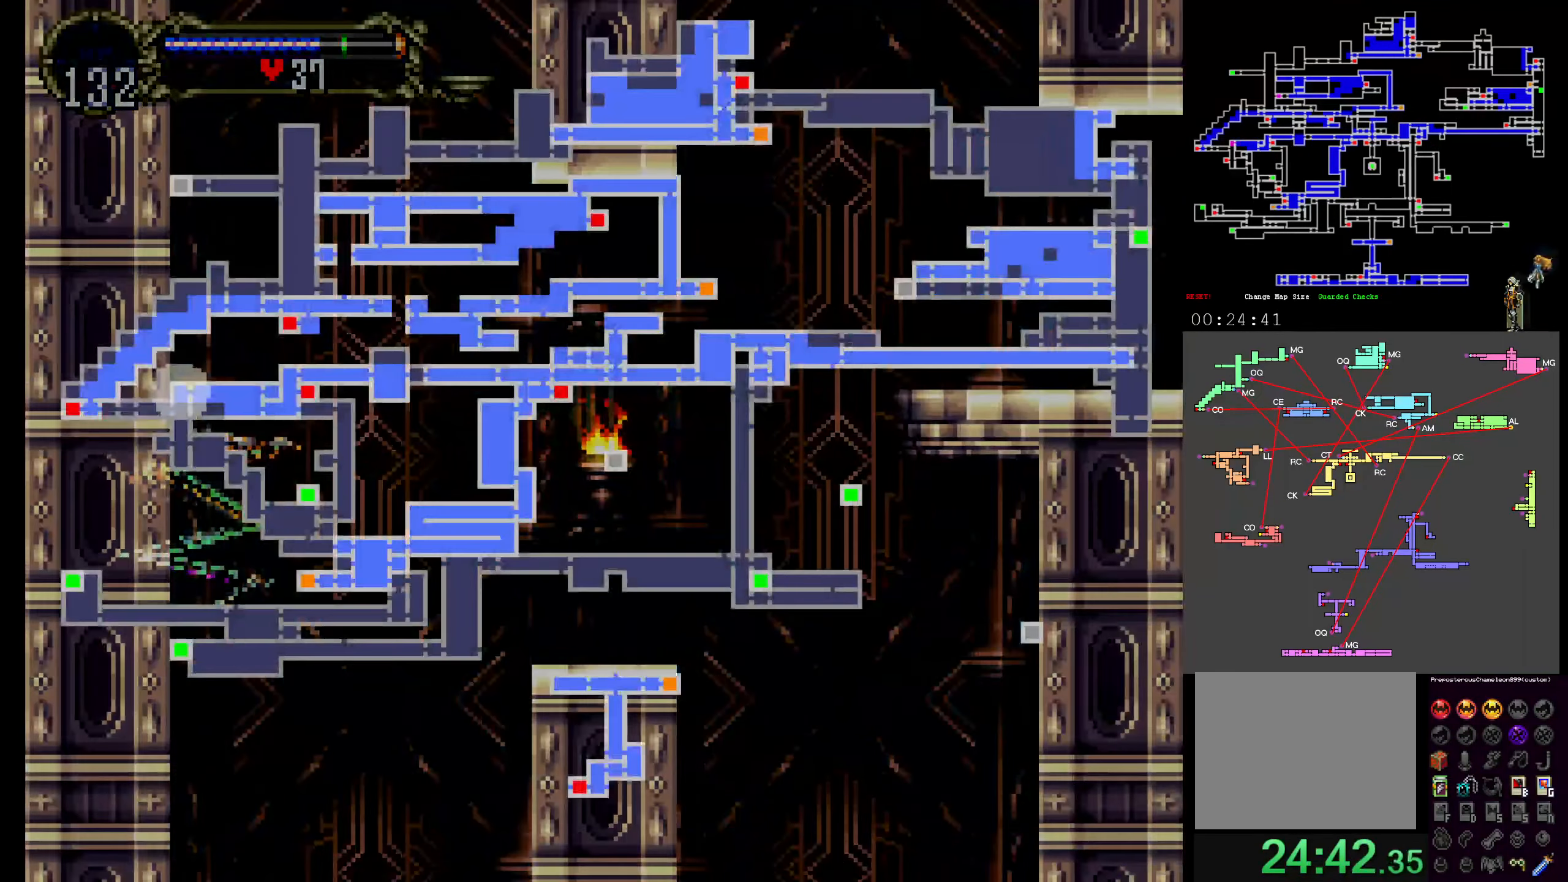
{"buttons": [], "events": []}
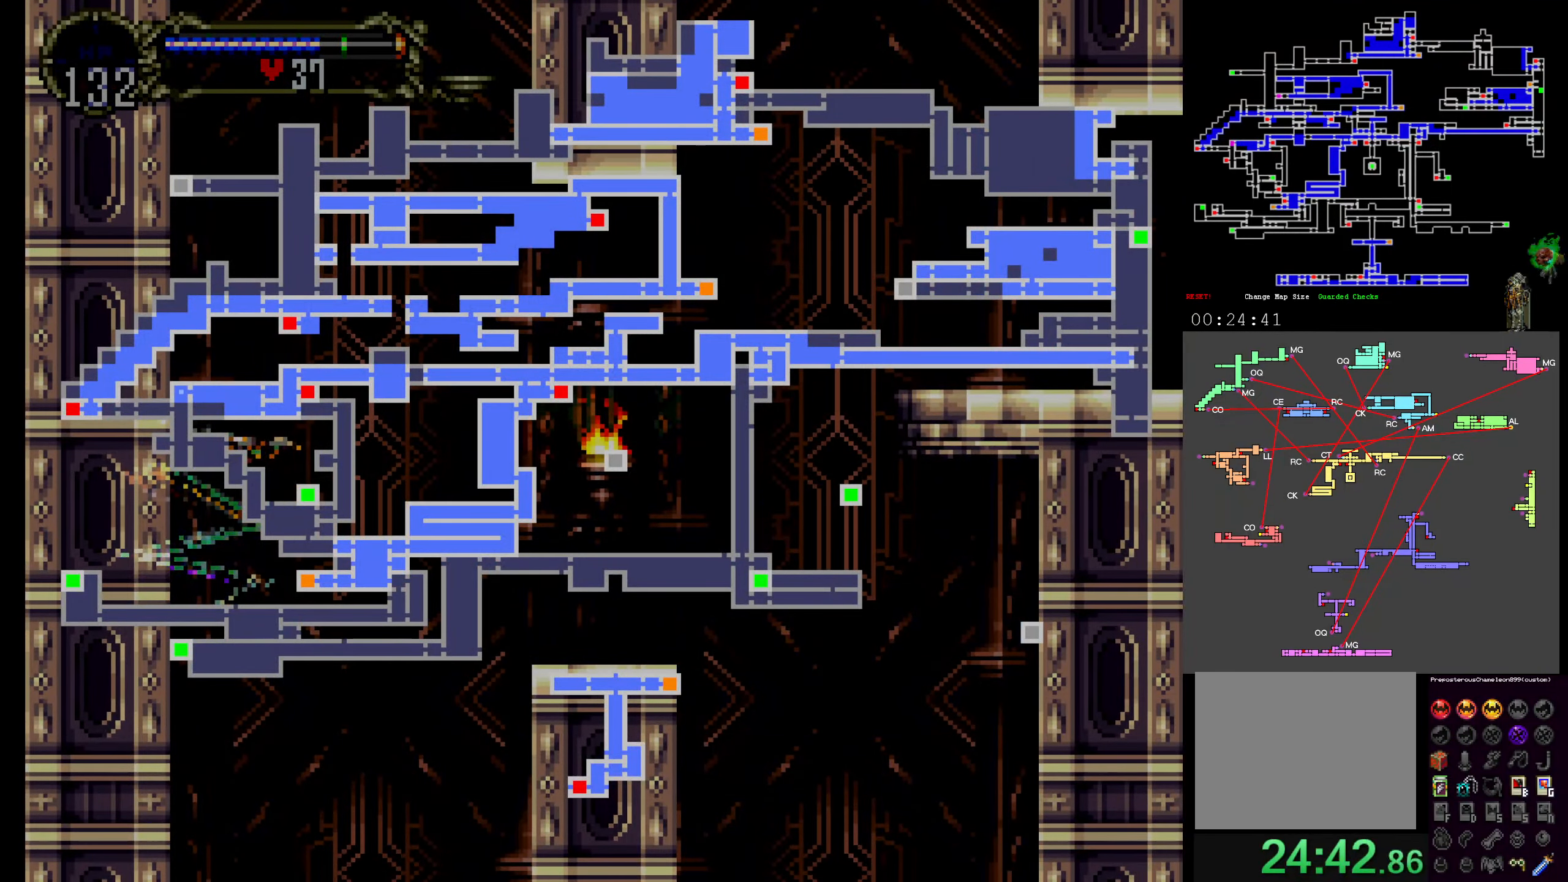
{"buttons": [], "events": []}
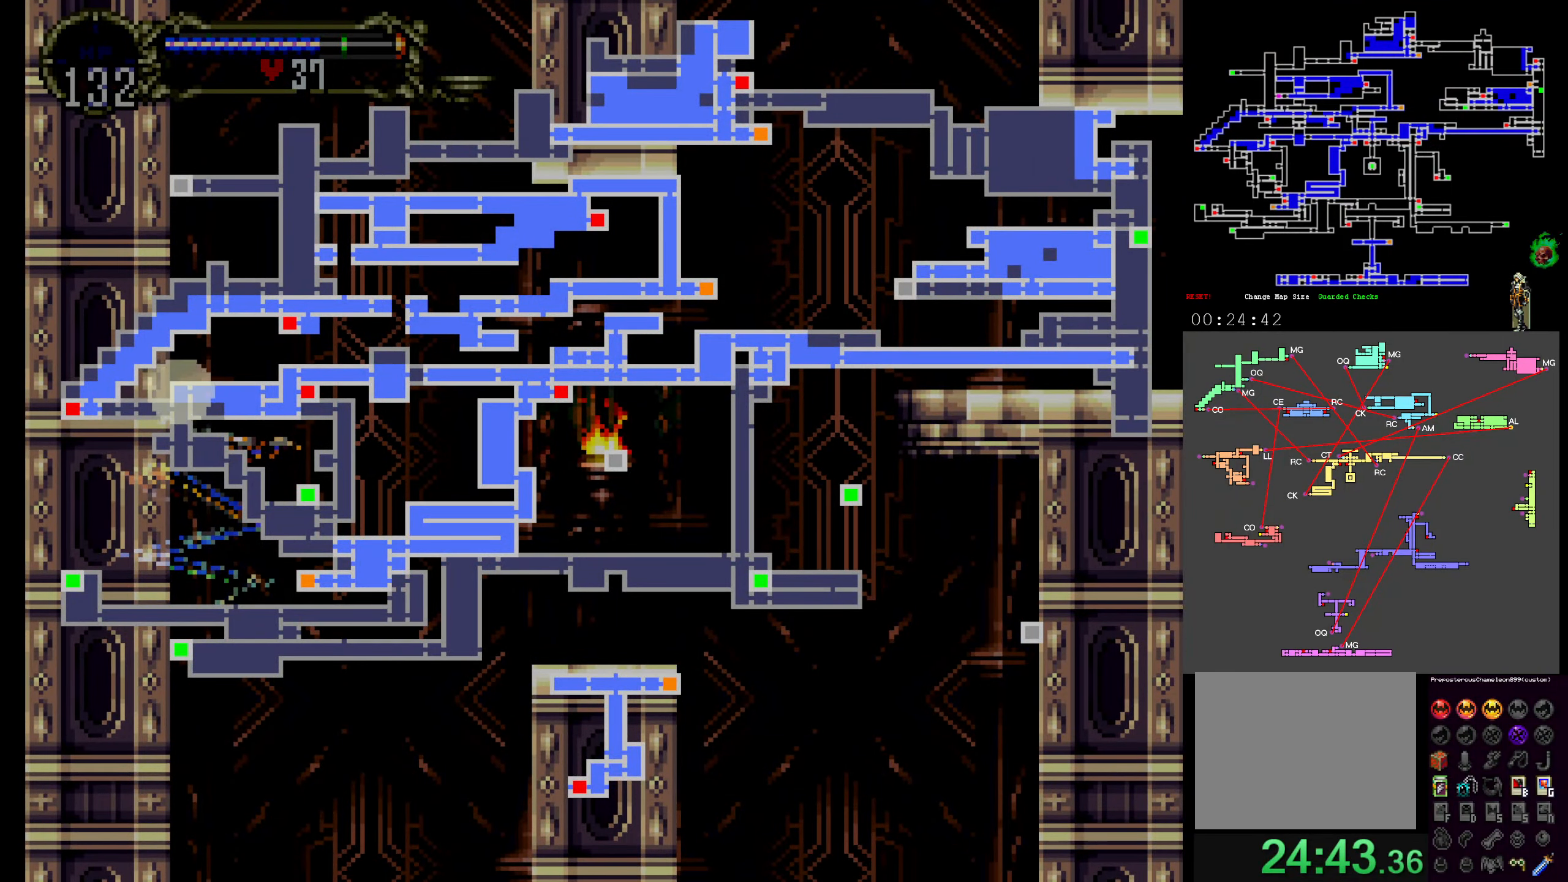
{"buttons": [], "events": []}
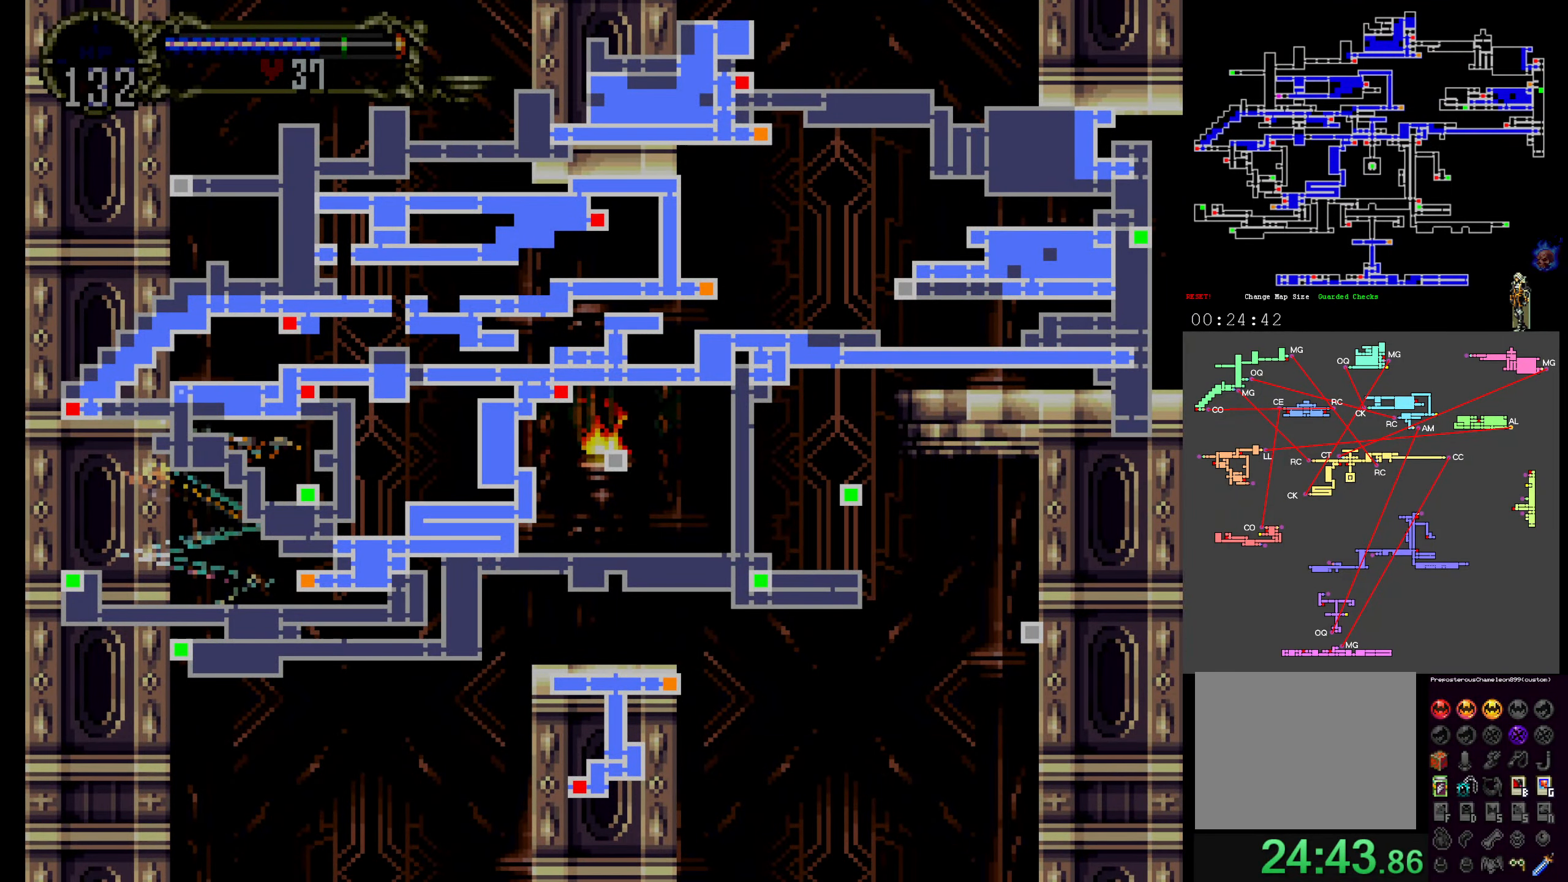
{"buttons": [], "events": []}
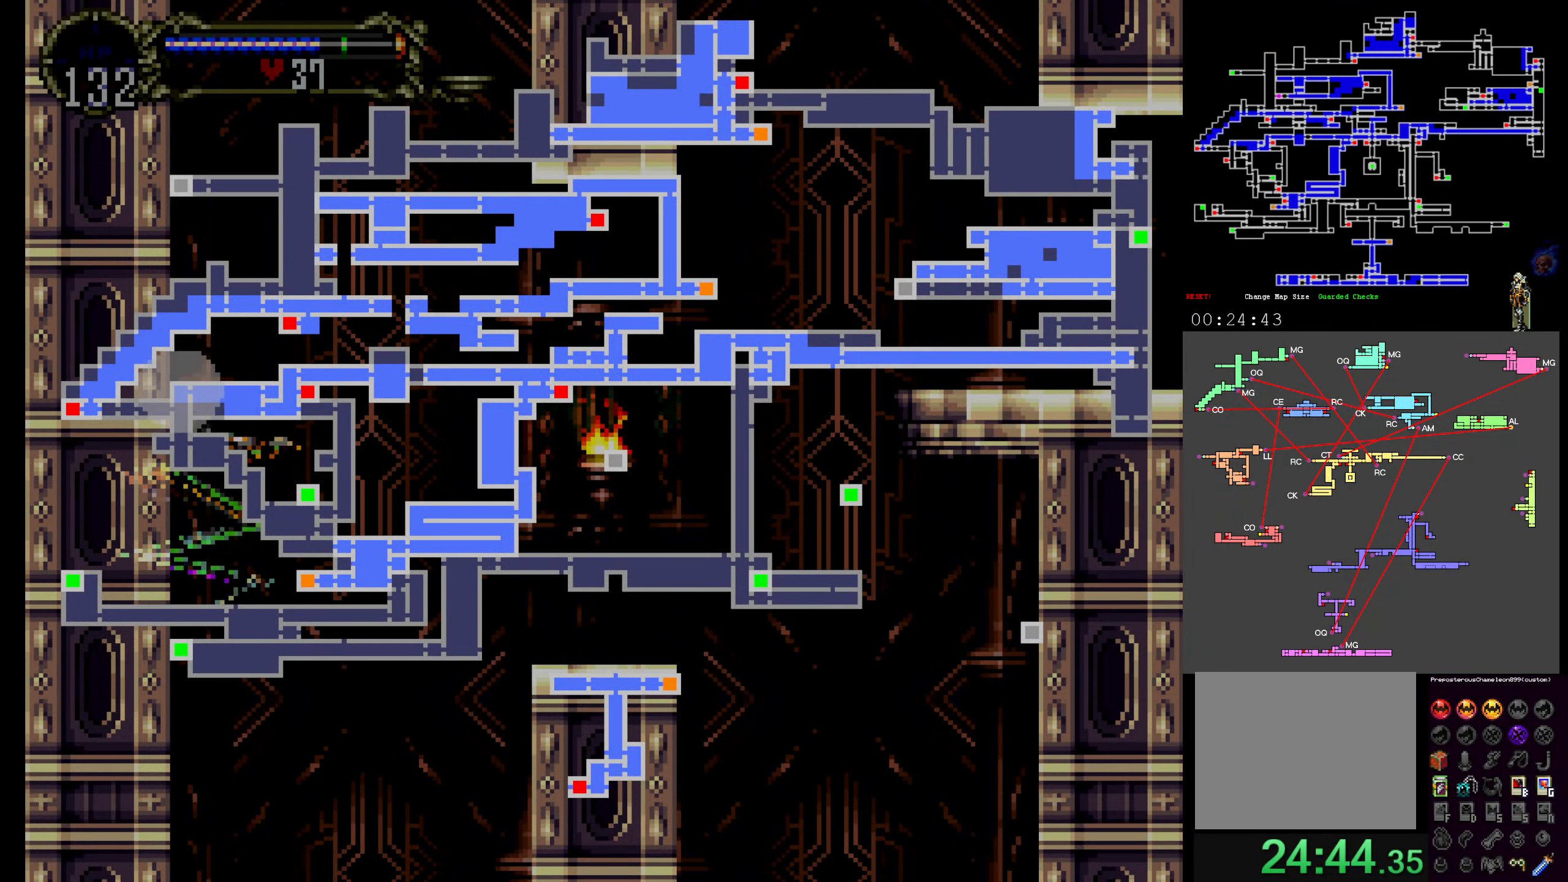
{"buttons": [], "events": []}
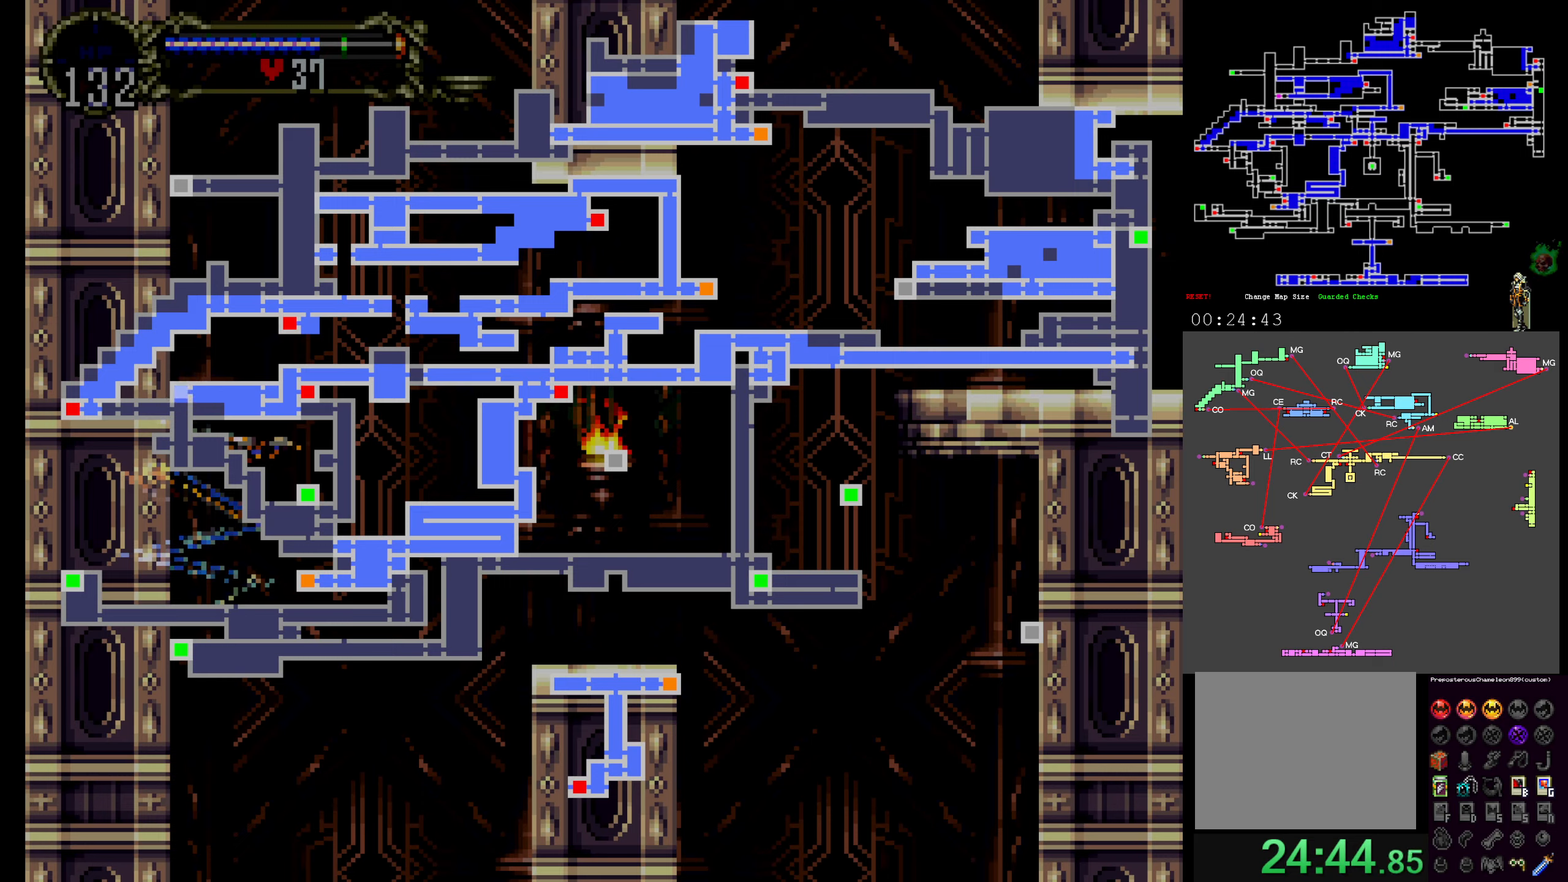
{"buttons": [], "events": []}
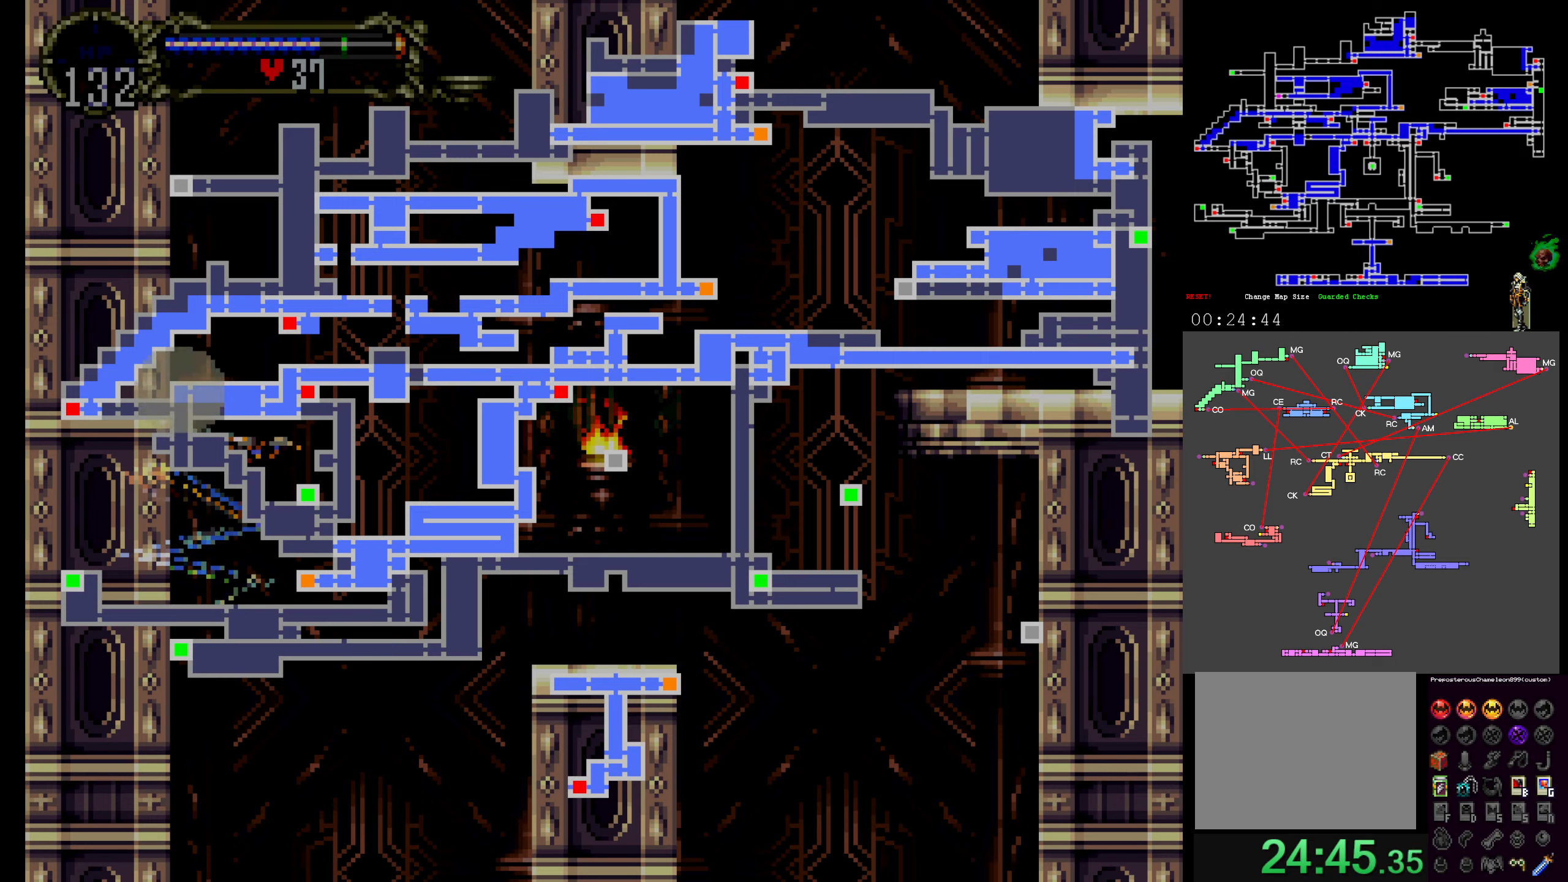
{"buttons": [], "events": []}
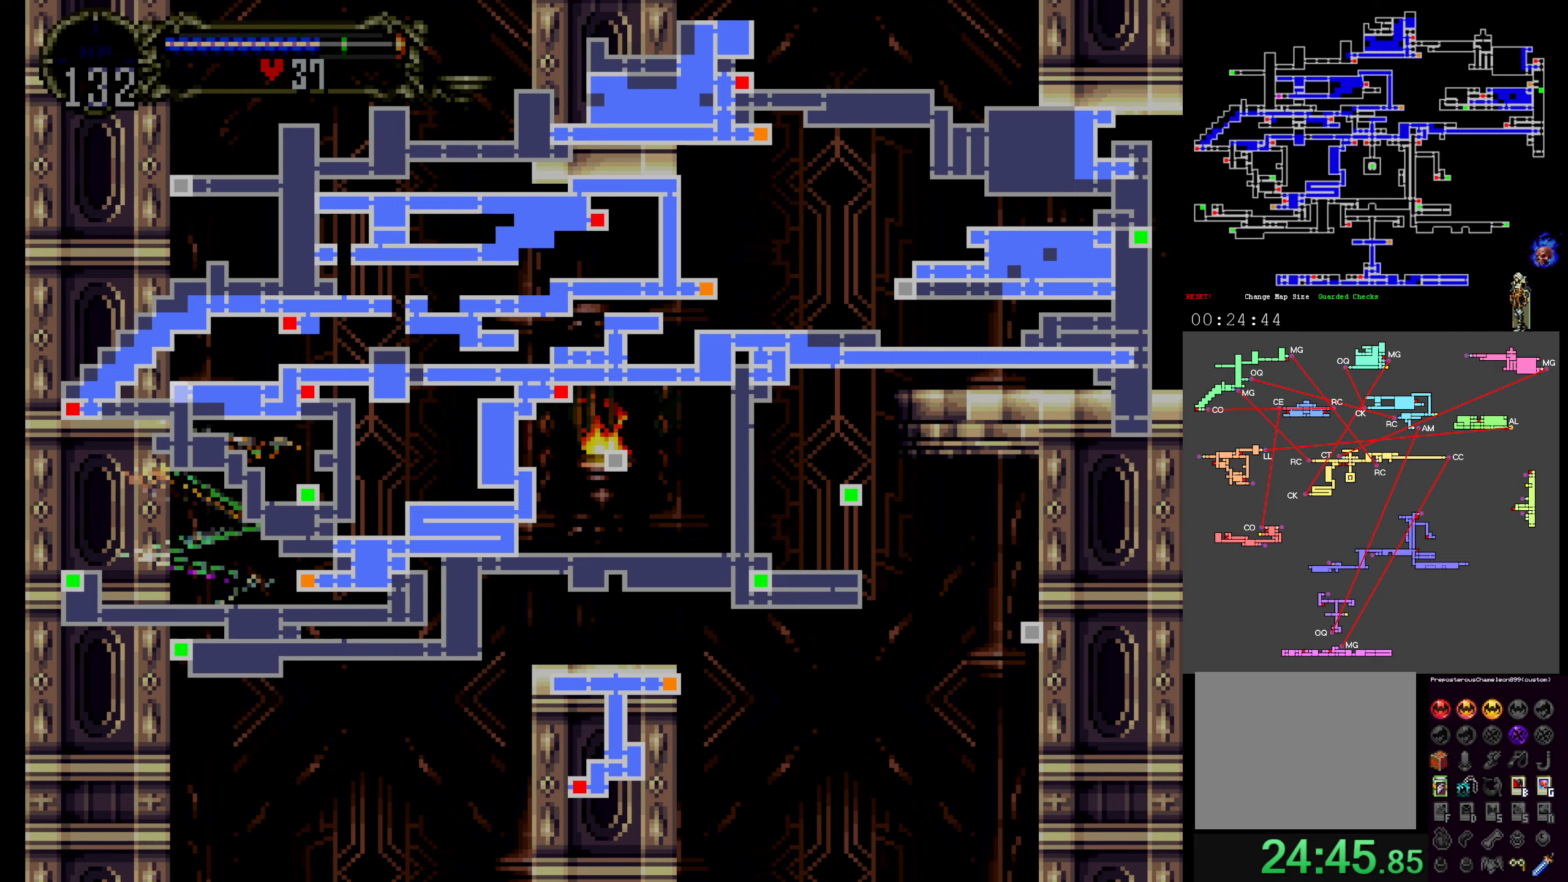
{"buttons": [], "events": []}